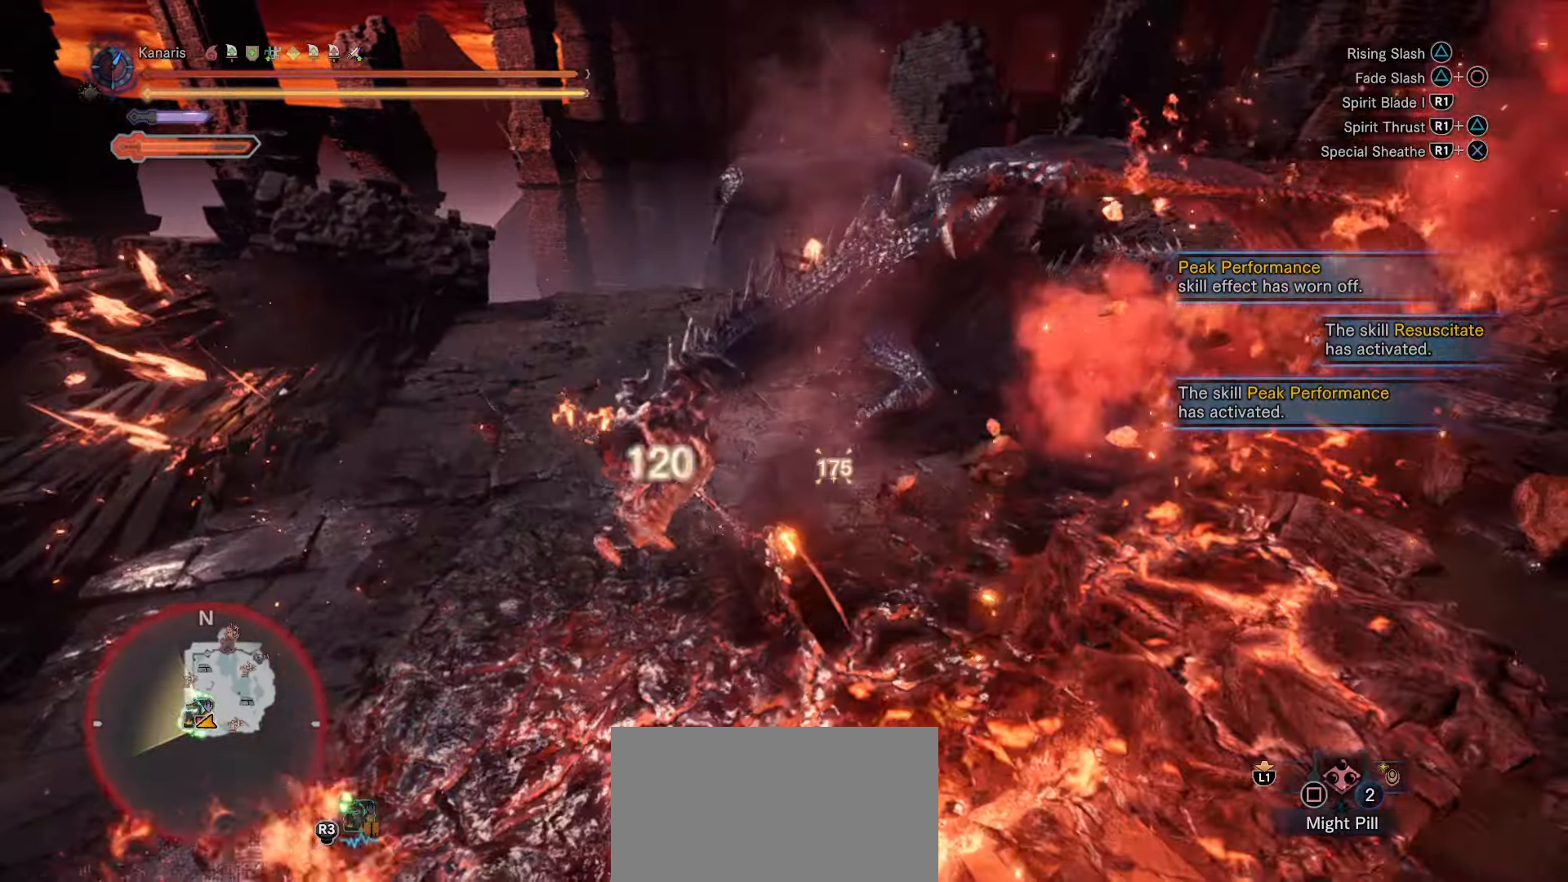
Gameplay with a controller (PlayStation layout); each line is a JSON object with the inputs held at the frame after it (dt_ms = milliseconds from this image to that frame). "button_events" lists button changes between this image and that frame as [ms after this image, input, new state], when the widget could be followed in between (sticks are given only as held states). This document gives stick clicks only as held states, not as events. Not read: HOME L1 R1 SELECT START TOUCHPAD.
{"dt_ms": 500, "buttons": [], "left_stick": "up-left", "right_stick": "center", "button_events": []}
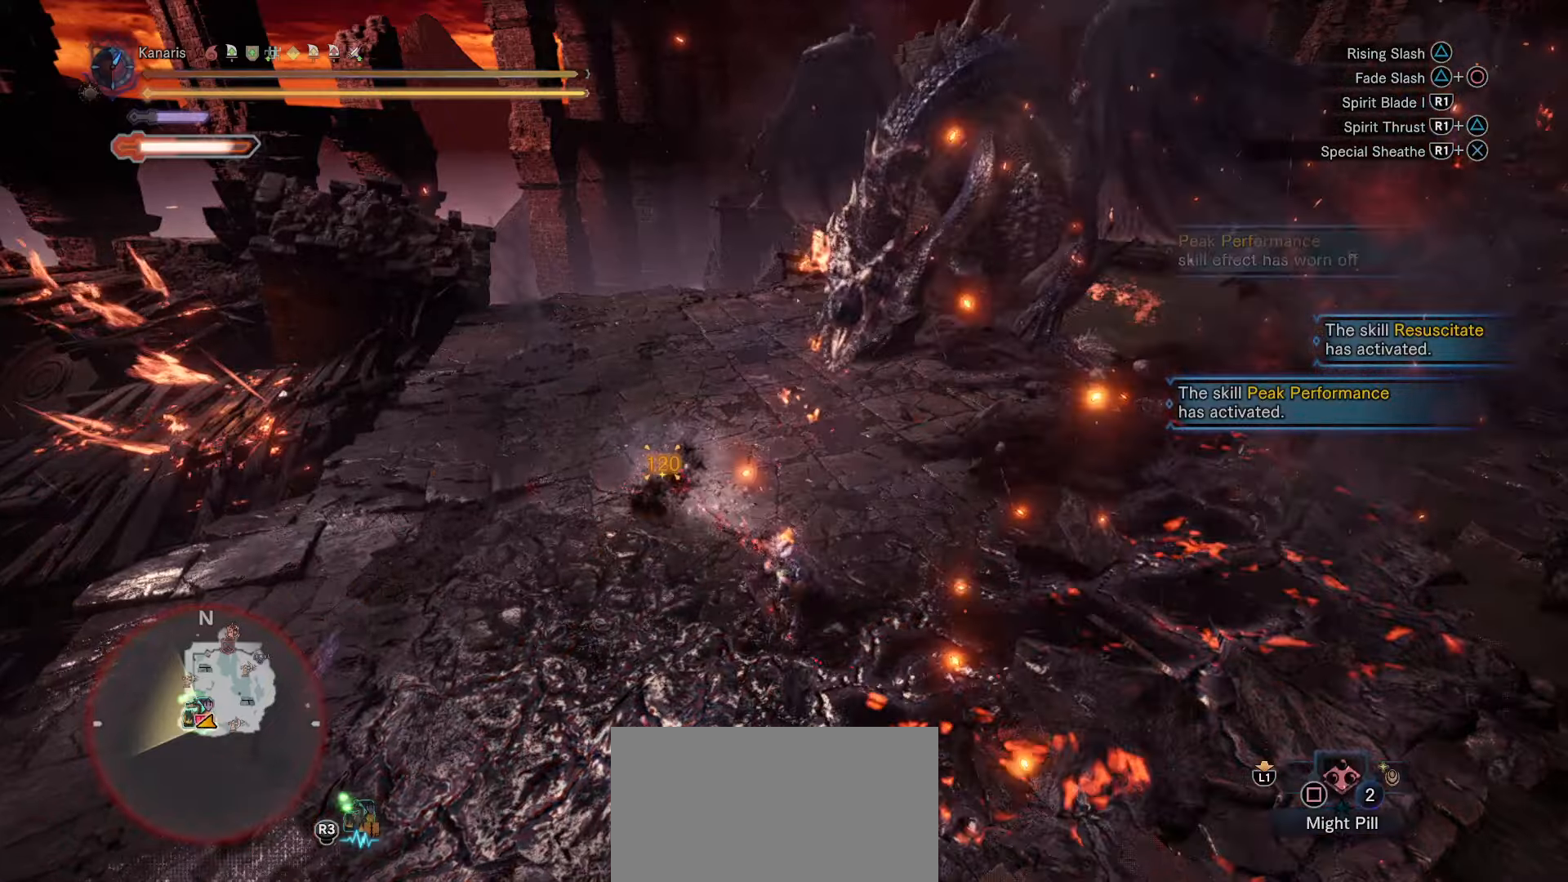
{"dt_ms": 500, "buttons": ["CIRCLE"], "left_stick": "up-left", "right_stick": "center", "button_events": [[466, "CIRCLE", "down"]]}
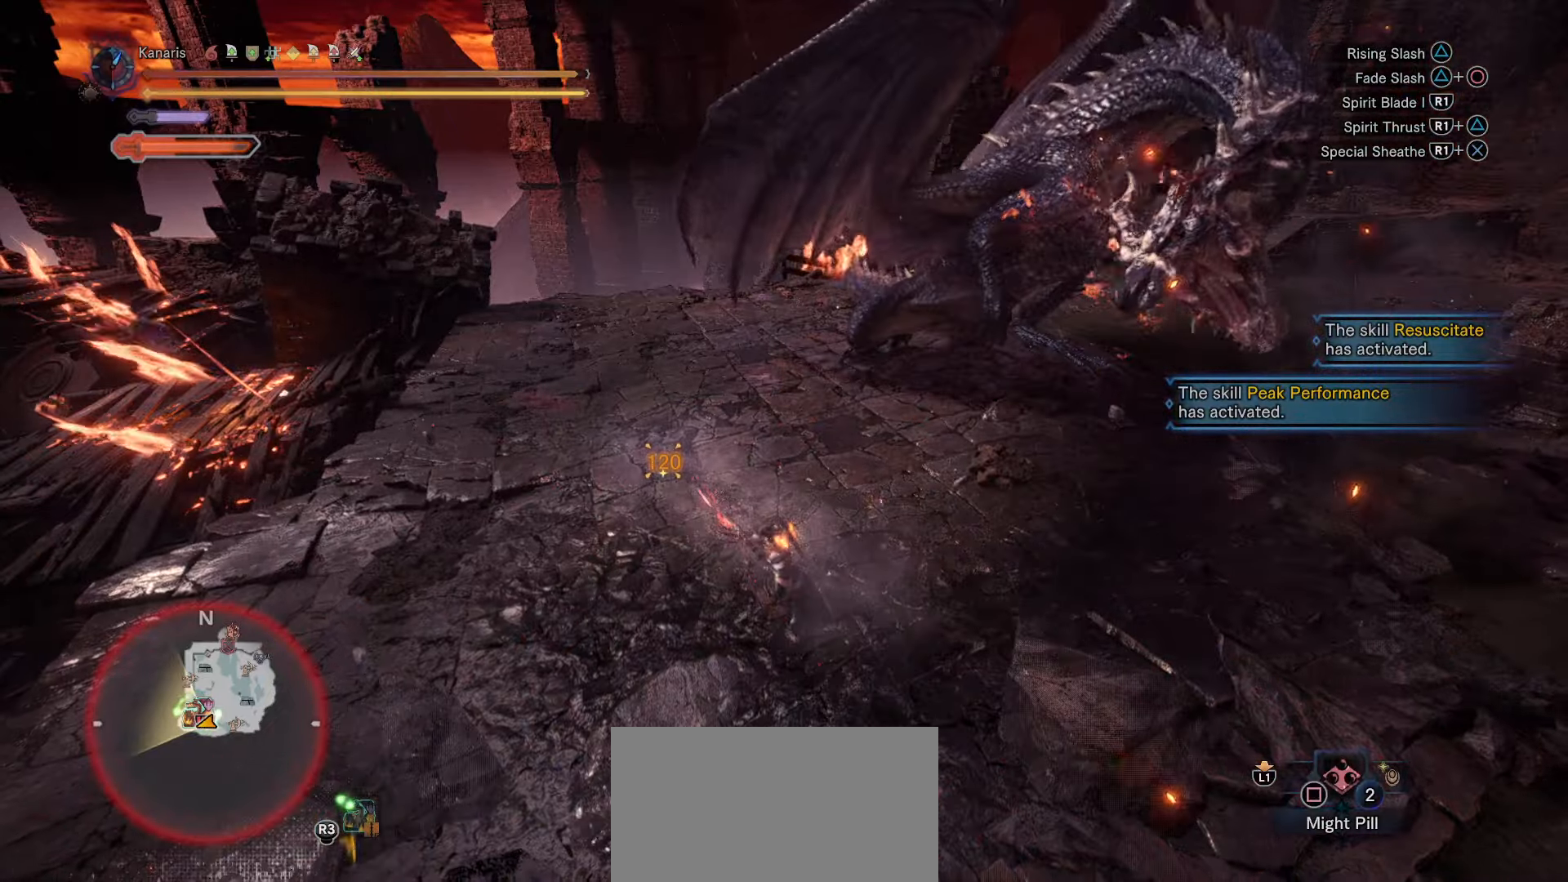
{"dt_ms": 500, "buttons": [], "left_stick": "up-left", "right_stick": "center", "button_events": [[433, "CIRCLE", "up"]]}
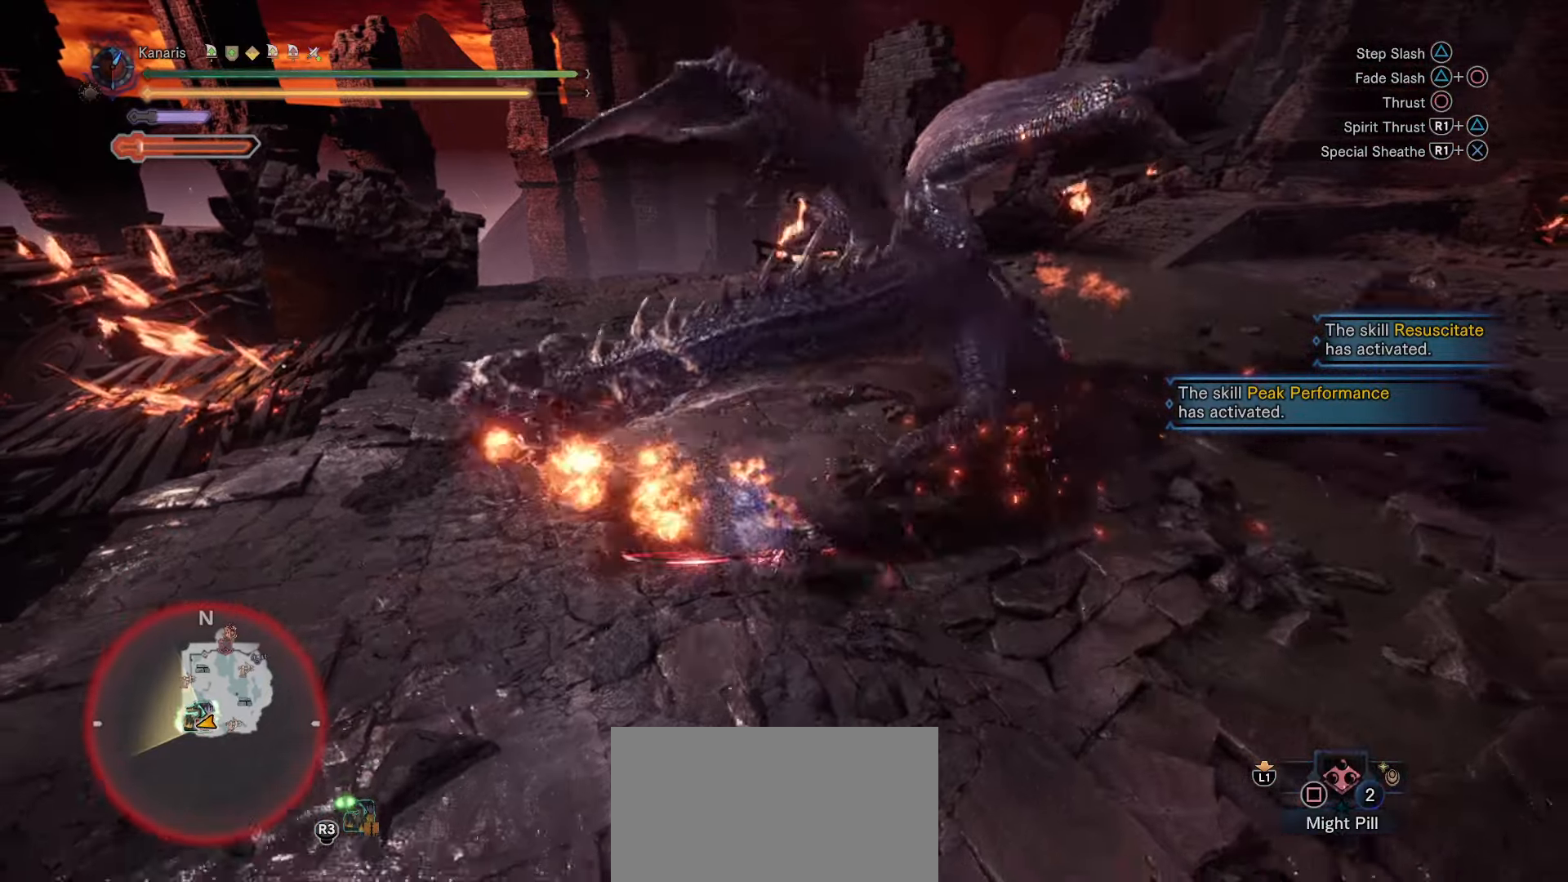
{"dt_ms": 500, "buttons": [], "left_stick": "left", "right_stick": "center", "button_events": []}
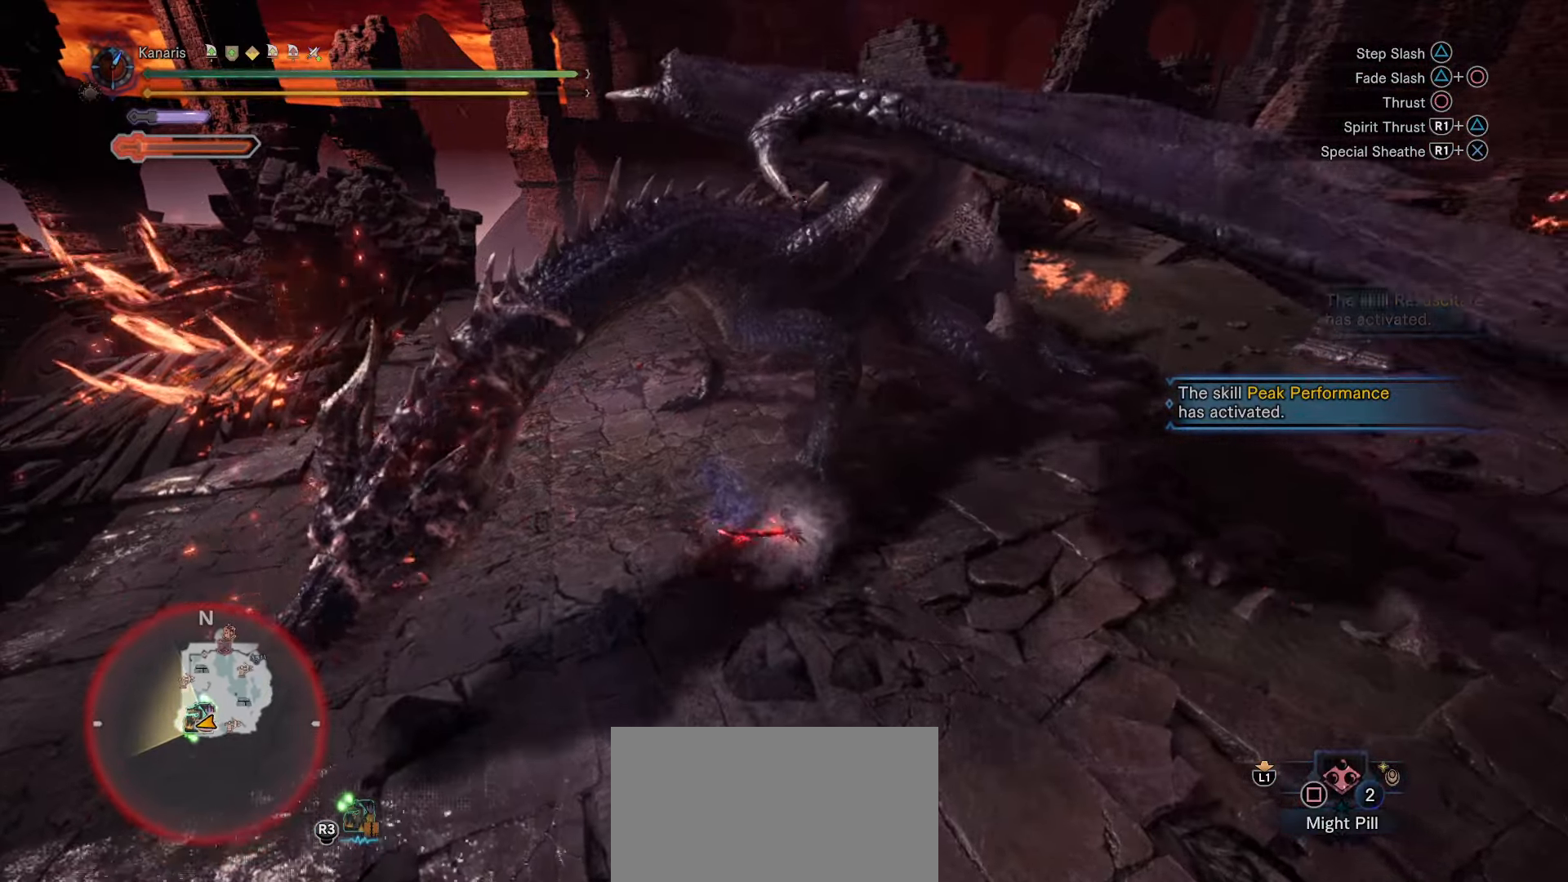
{"dt_ms": 500, "buttons": [], "left_stick": "center", "right_stick": "center", "button_events": []}
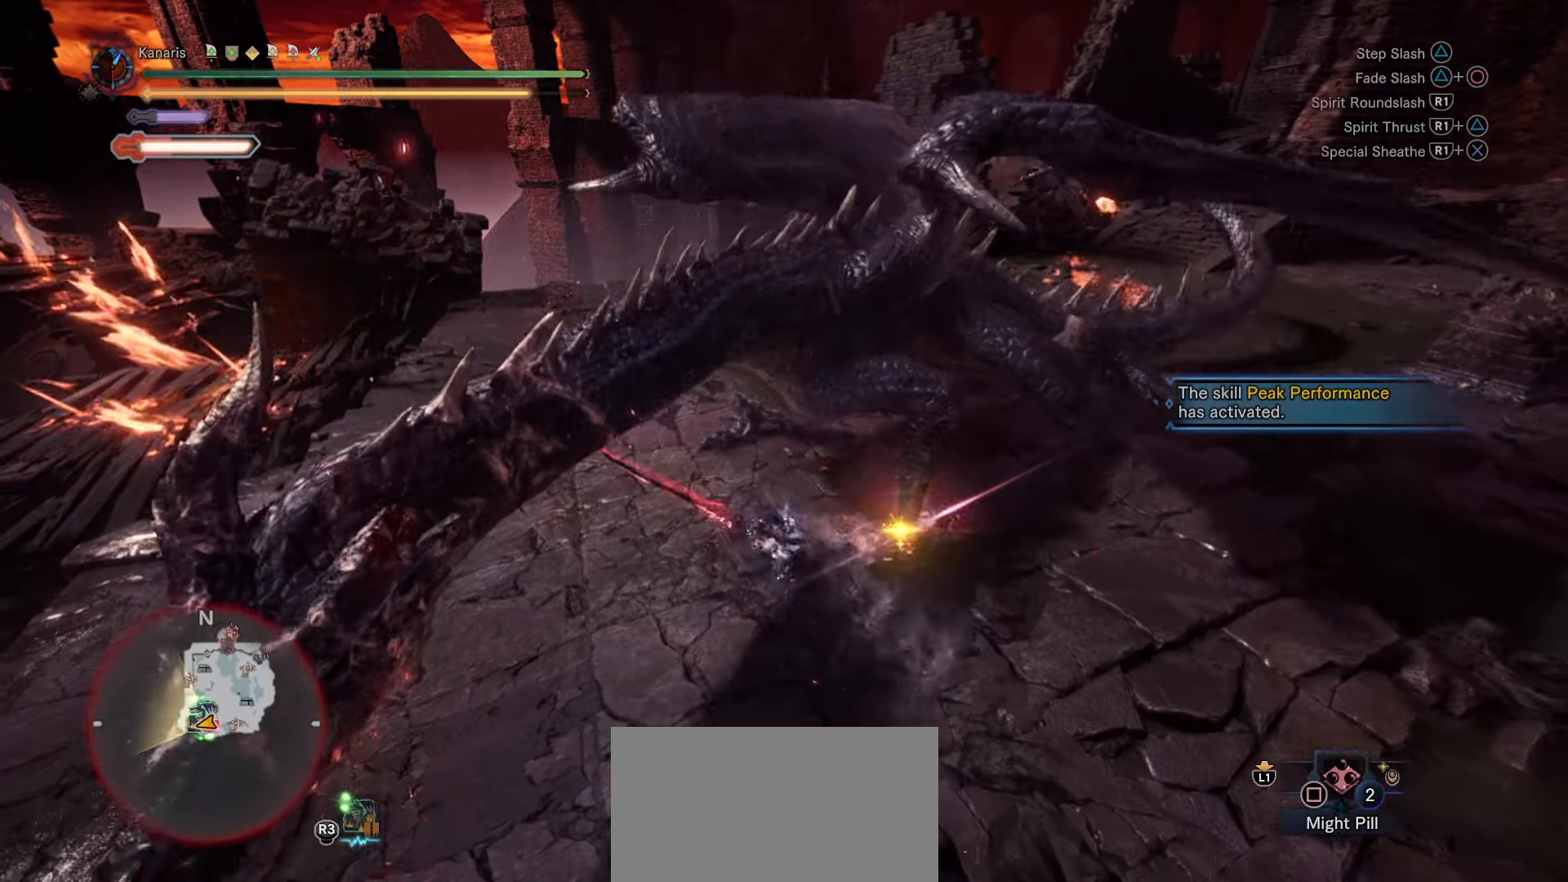
{"dt_ms": 500, "buttons": [], "left_stick": "down", "right_stick": "center", "button_events": []}
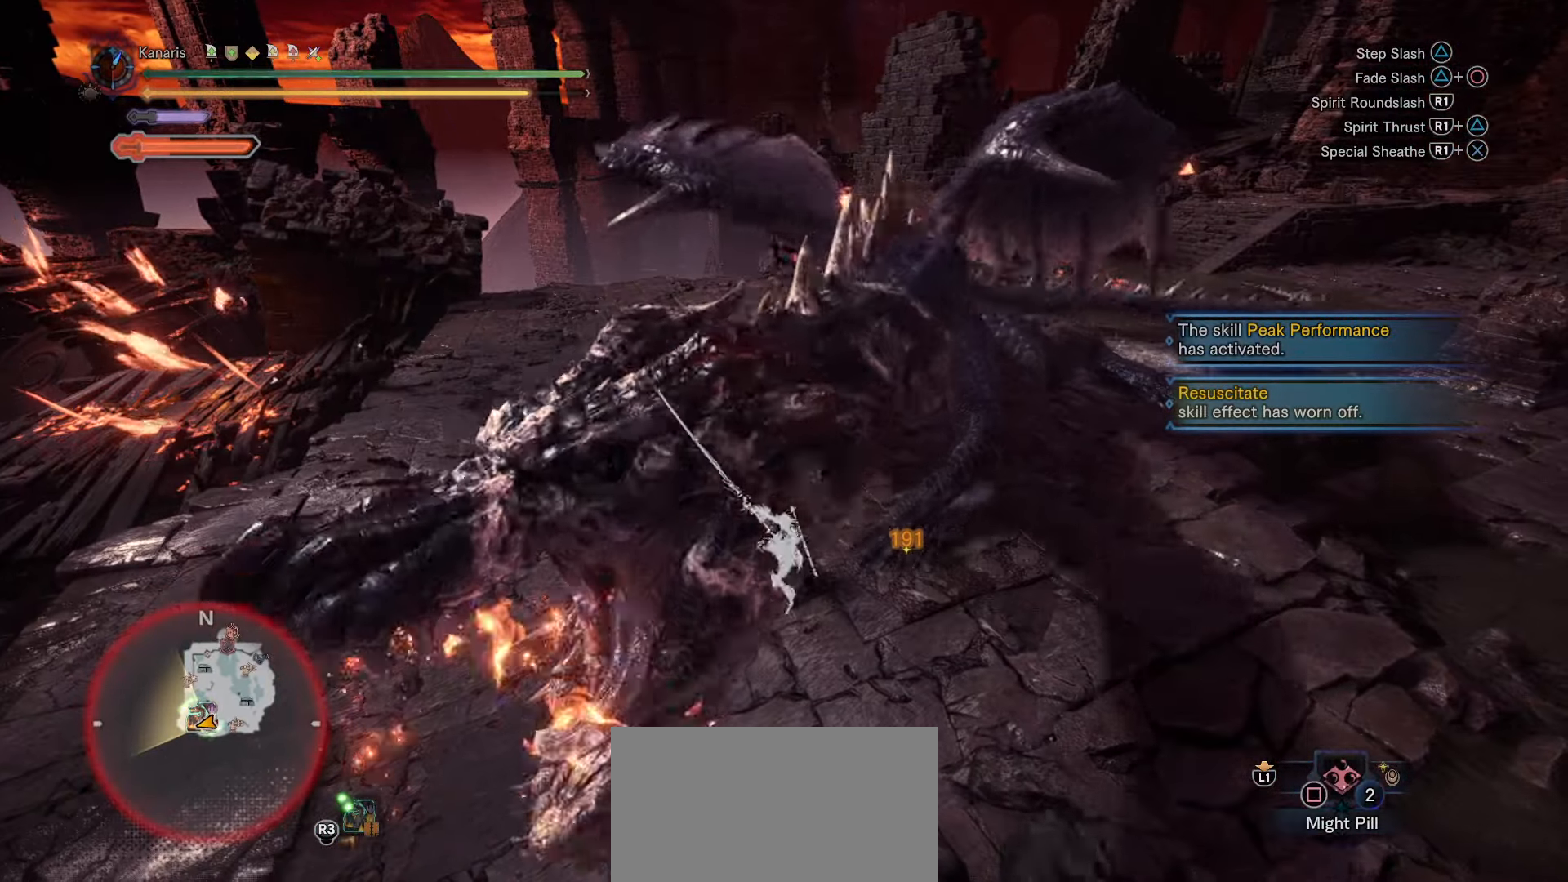
{"dt_ms": 500, "buttons": [], "left_stick": "down", "right_stick": "center", "button_events": []}
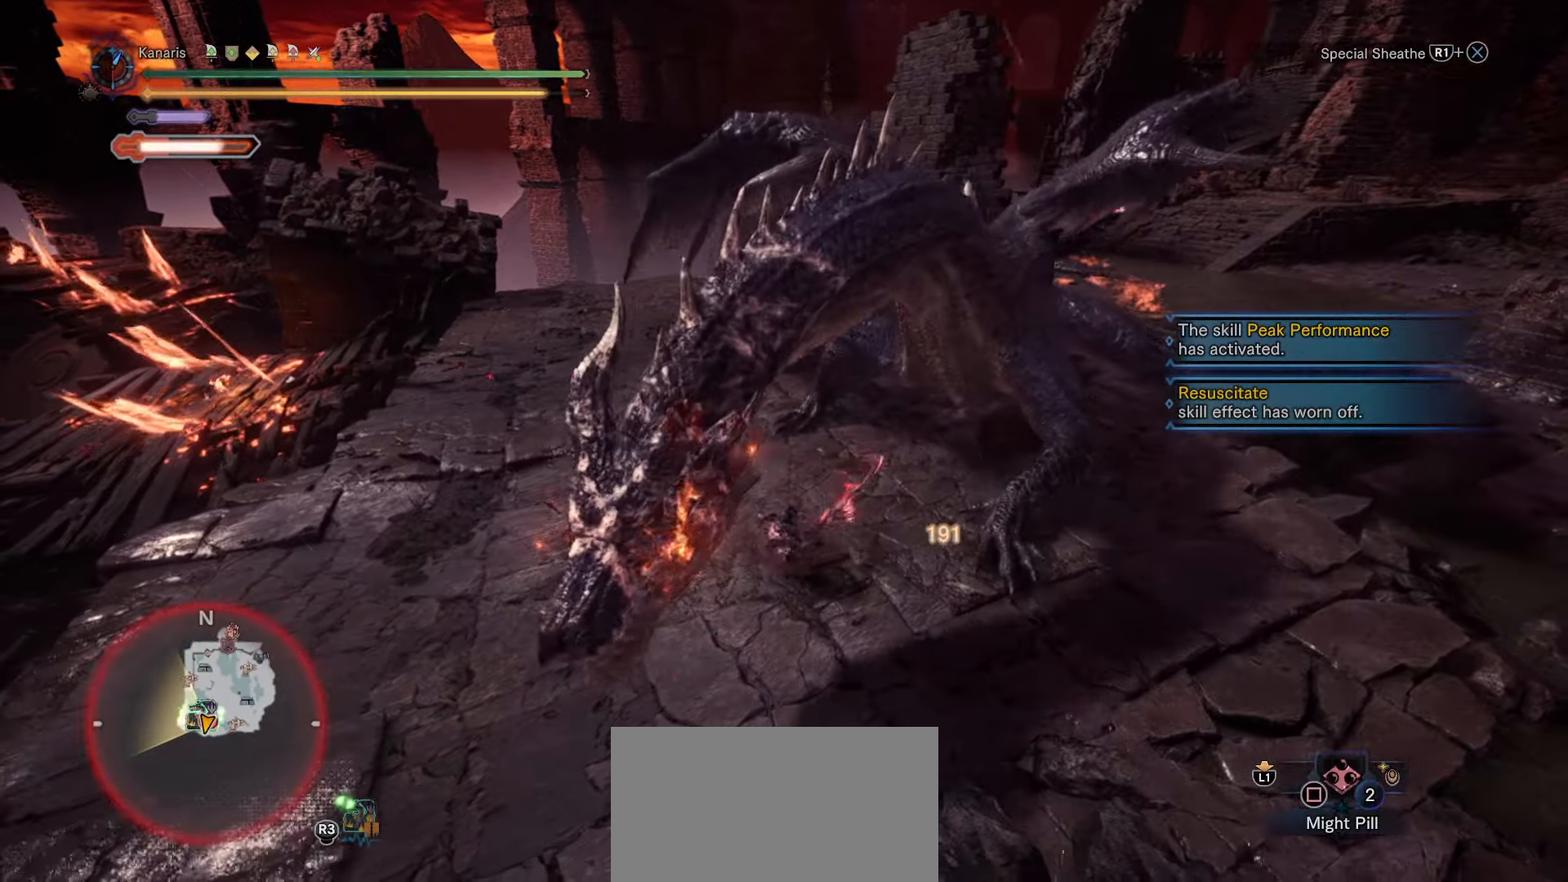
{"dt_ms": 500, "buttons": [], "left_stick": "up-right", "right_stick": "center", "button_events": []}
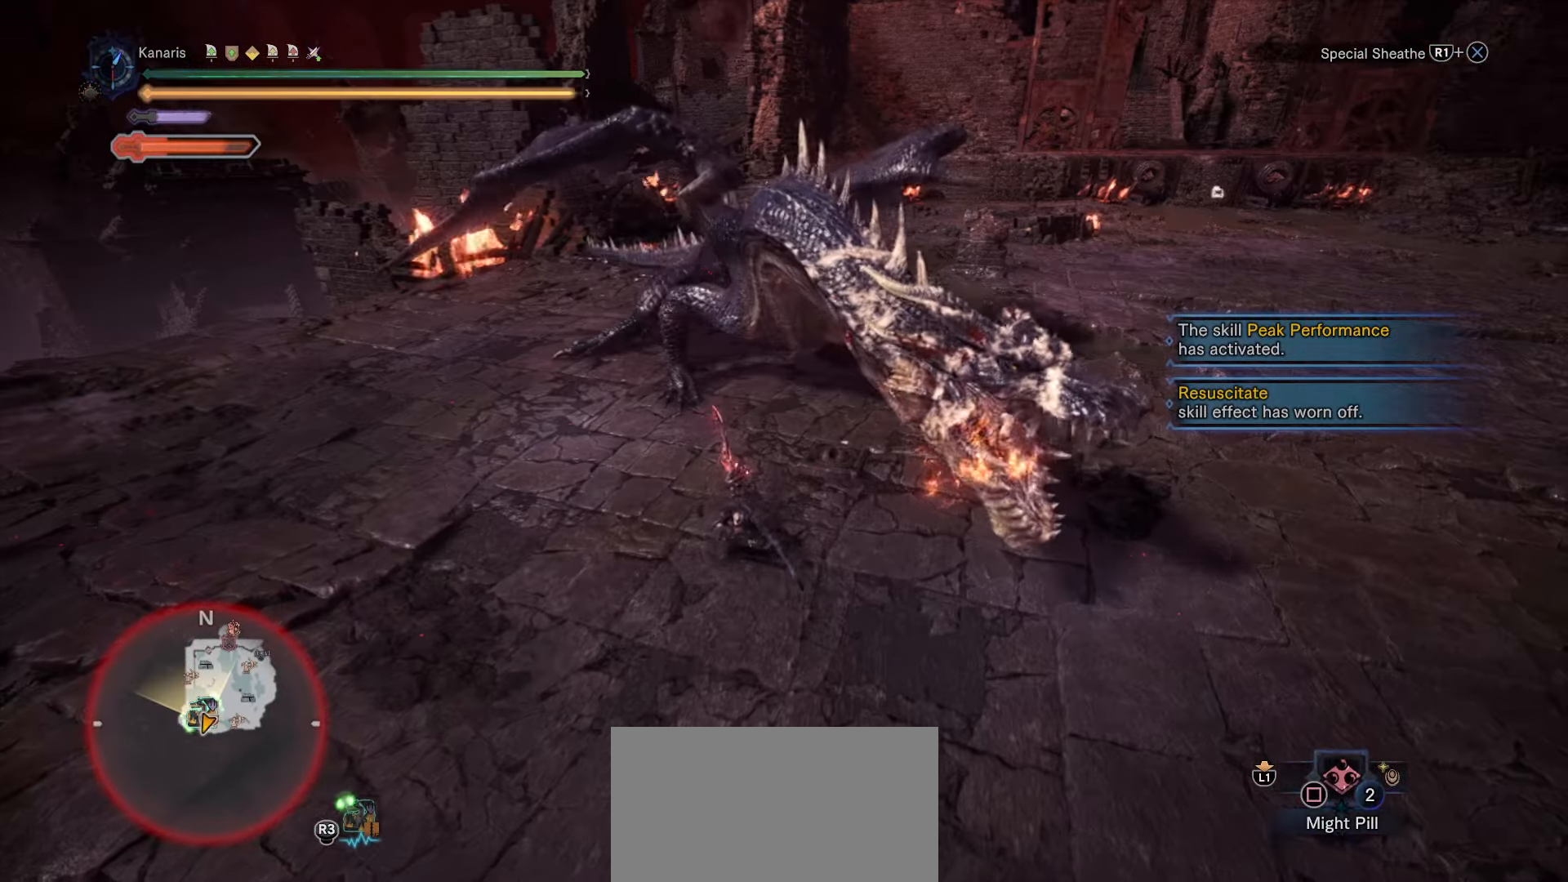
{"dt_ms": 500, "buttons": [], "left_stick": "up-right", "right_stick": "down-left", "button_events": [[116, "CROSS", "down"], [266, "CROSS", "up"]]}
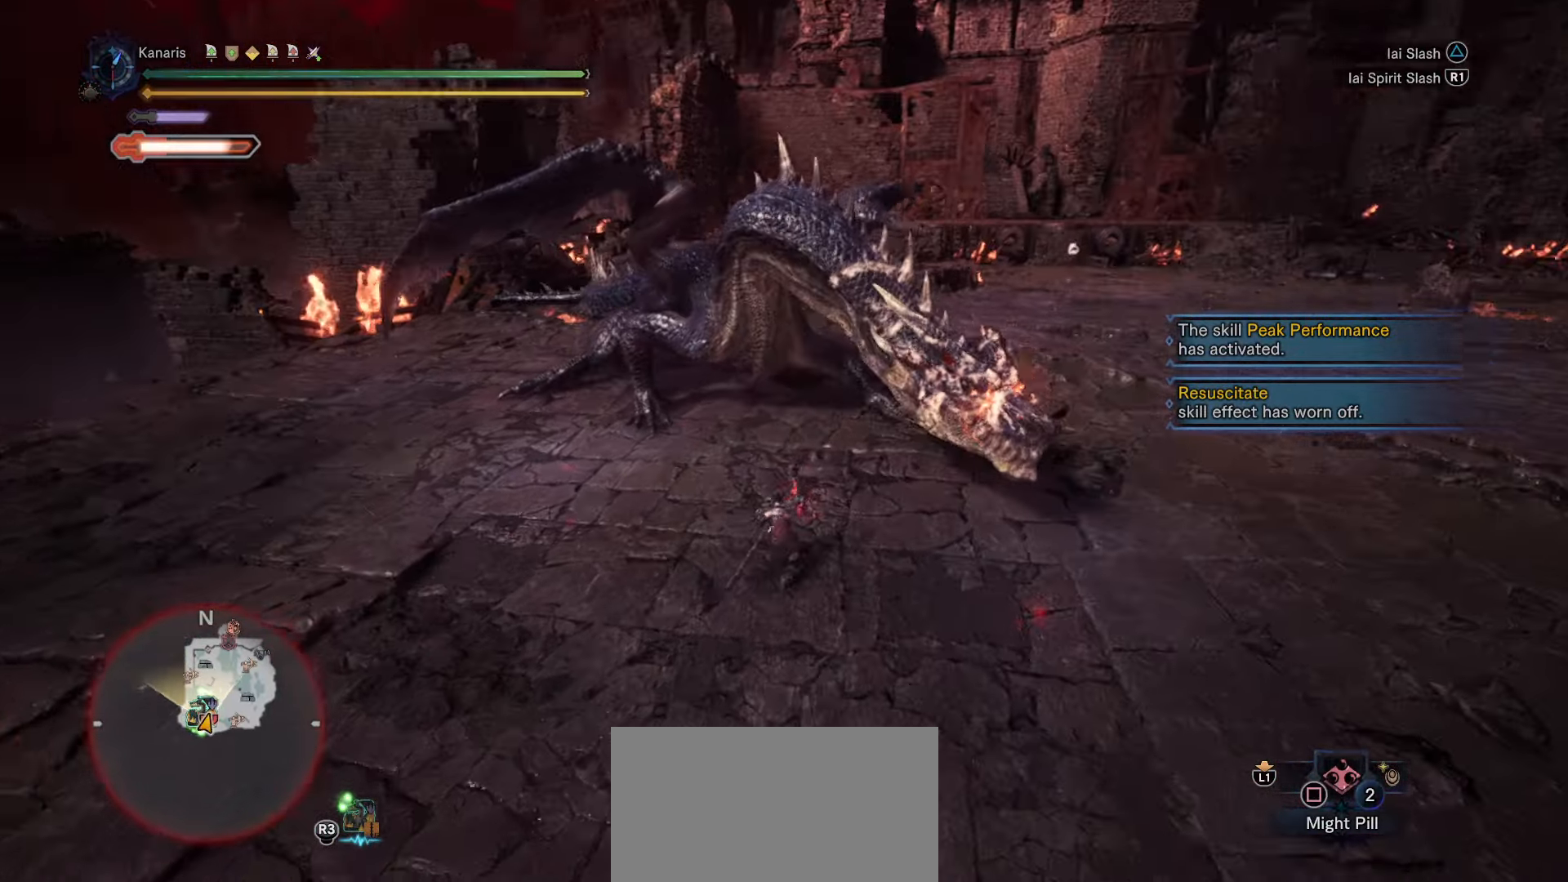
{"dt_ms": 500, "buttons": [], "left_stick": "up", "right_stick": "center", "button_events": []}
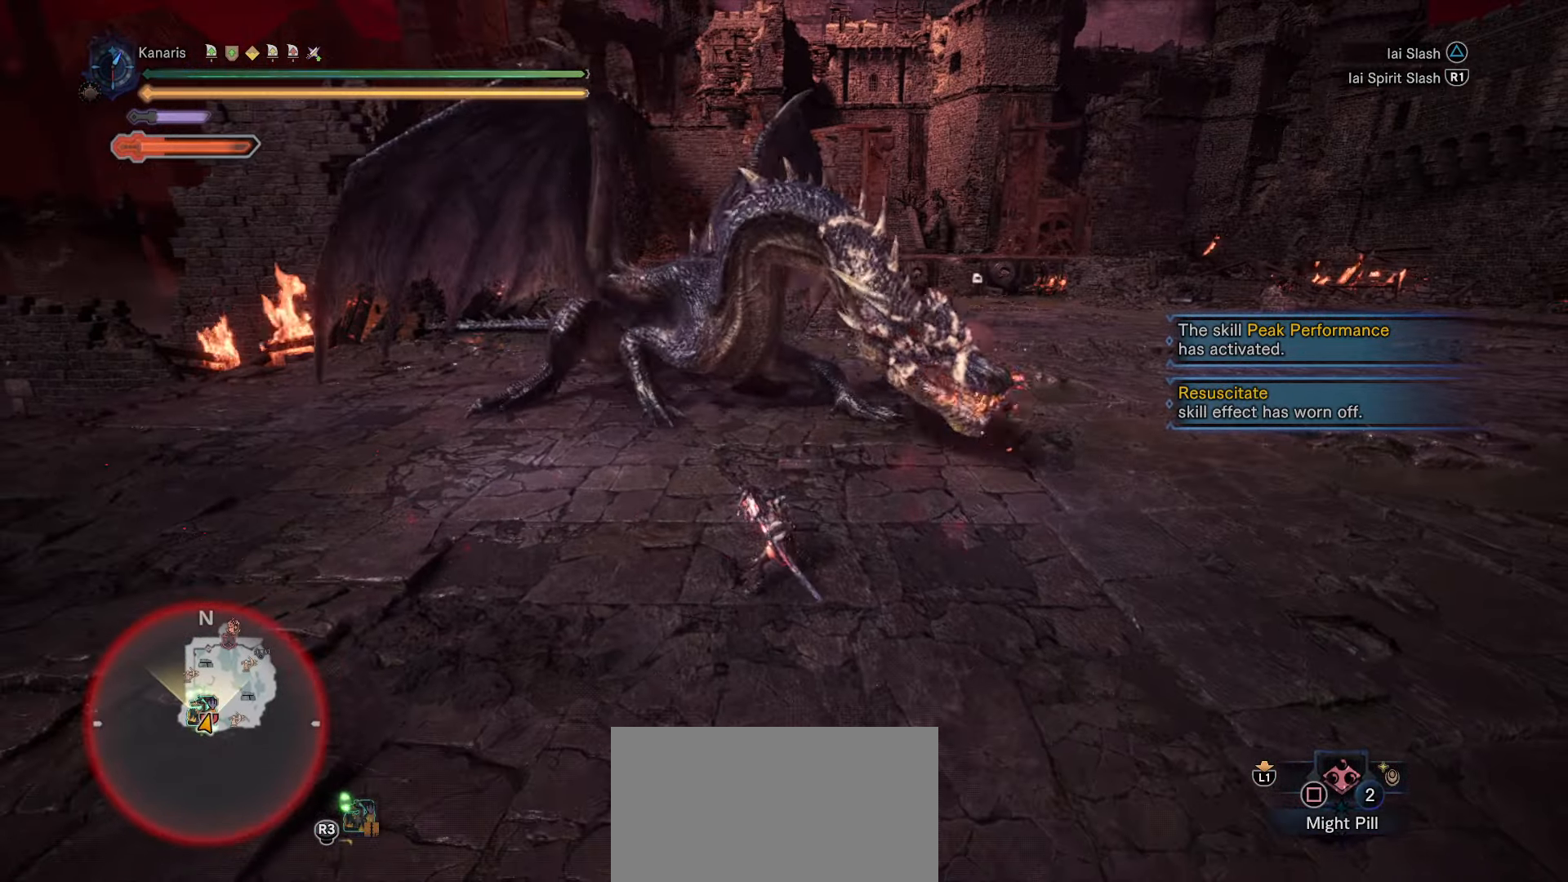
{"dt_ms": 500, "buttons": [], "left_stick": "up", "right_stick": "up-left", "button_events": []}
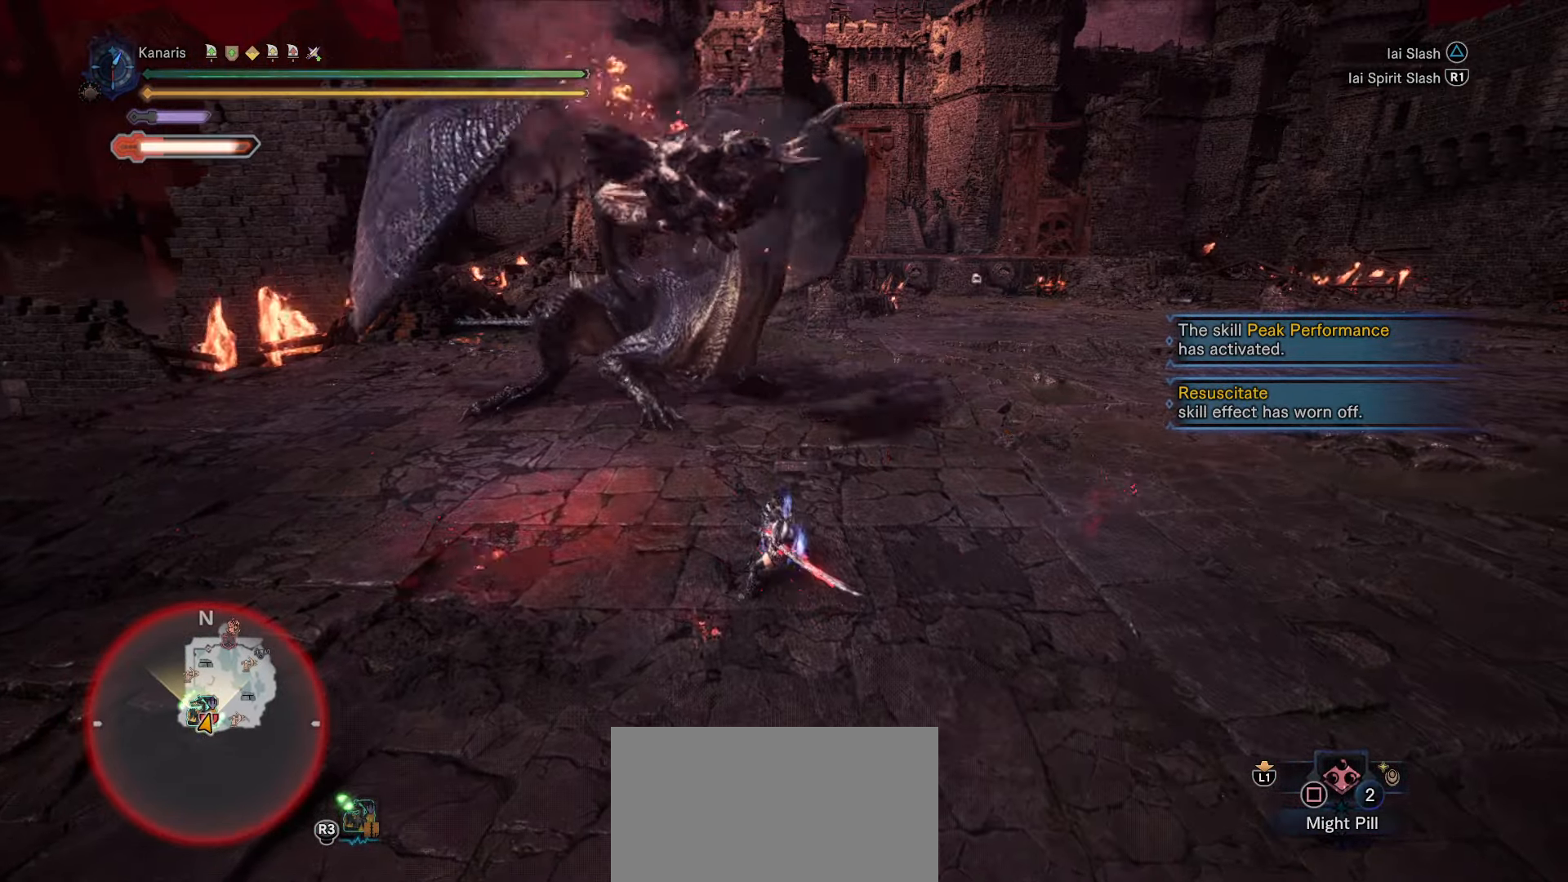
{"dt_ms": 500, "buttons": [], "left_stick": "up-right", "right_stick": "center", "button_events": []}
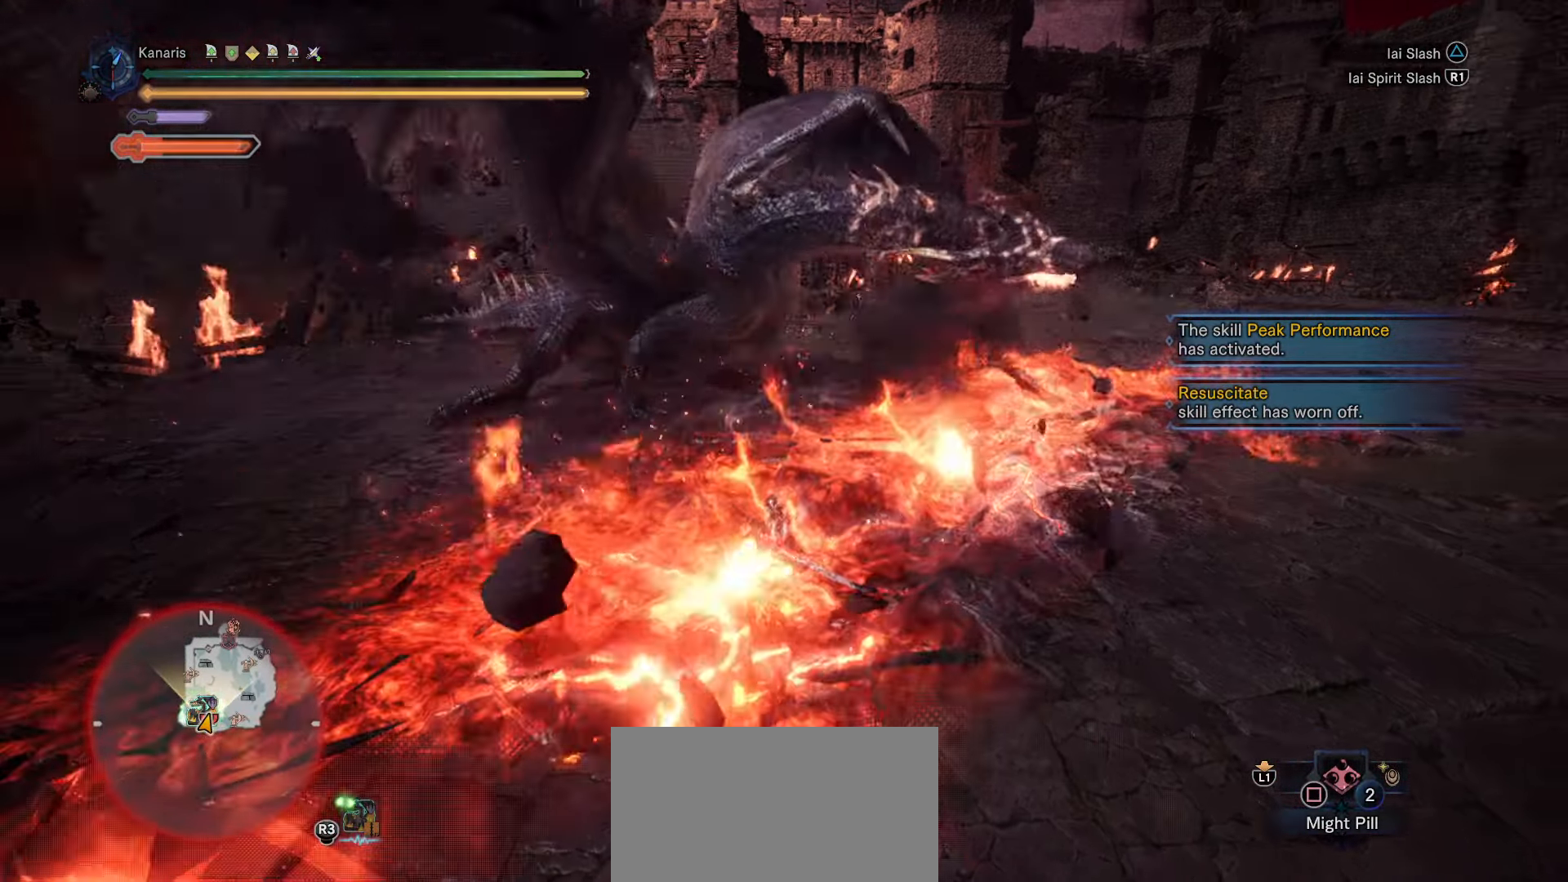
{"dt_ms": 500, "buttons": [], "left_stick": "up-right", "right_stick": "center", "button_events": []}
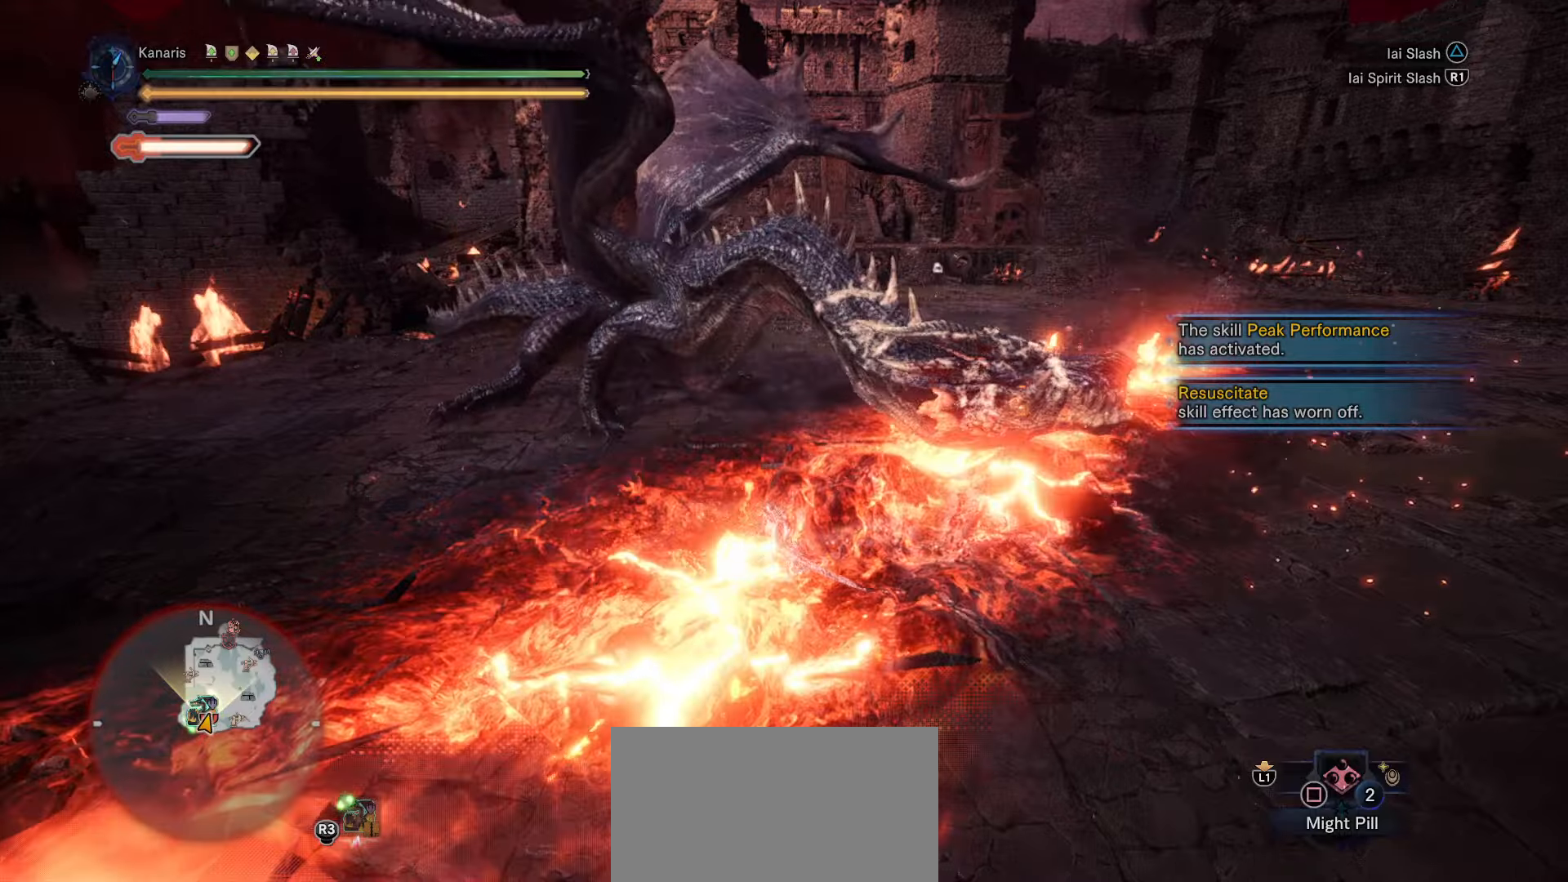
{"dt_ms": 500, "buttons": [], "left_stick": "up-right", "right_stick": "center", "button_events": [[33, "DPAD_RIGHT", "down"], [233, "DPAD_RIGHT", "up"]]}
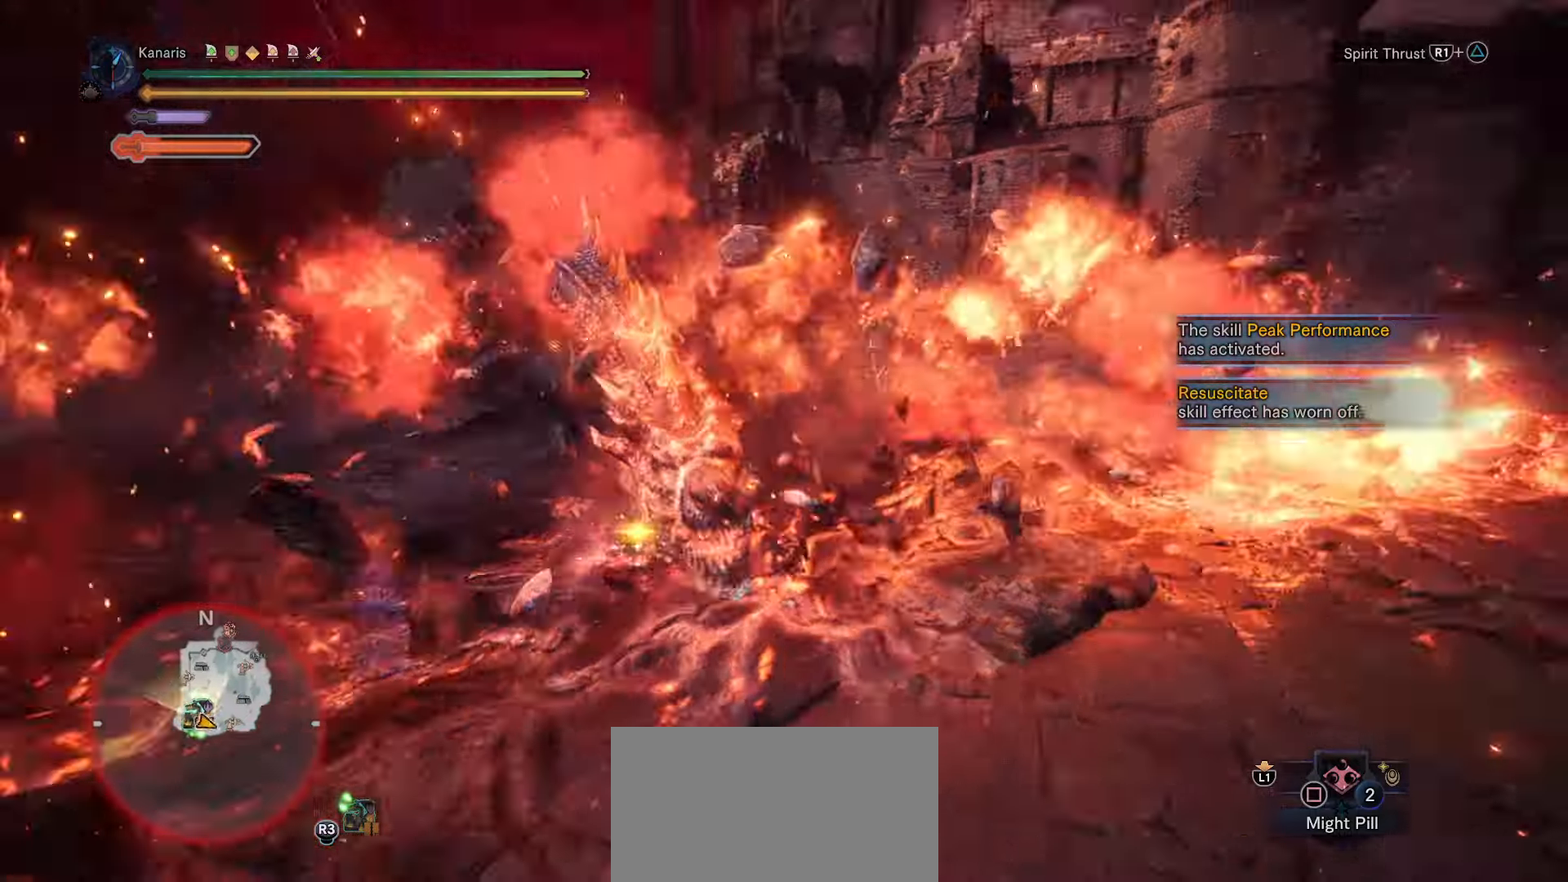
{"dt_ms": 500, "buttons": [], "left_stick": "up-right", "right_stick": "center", "button_events": []}
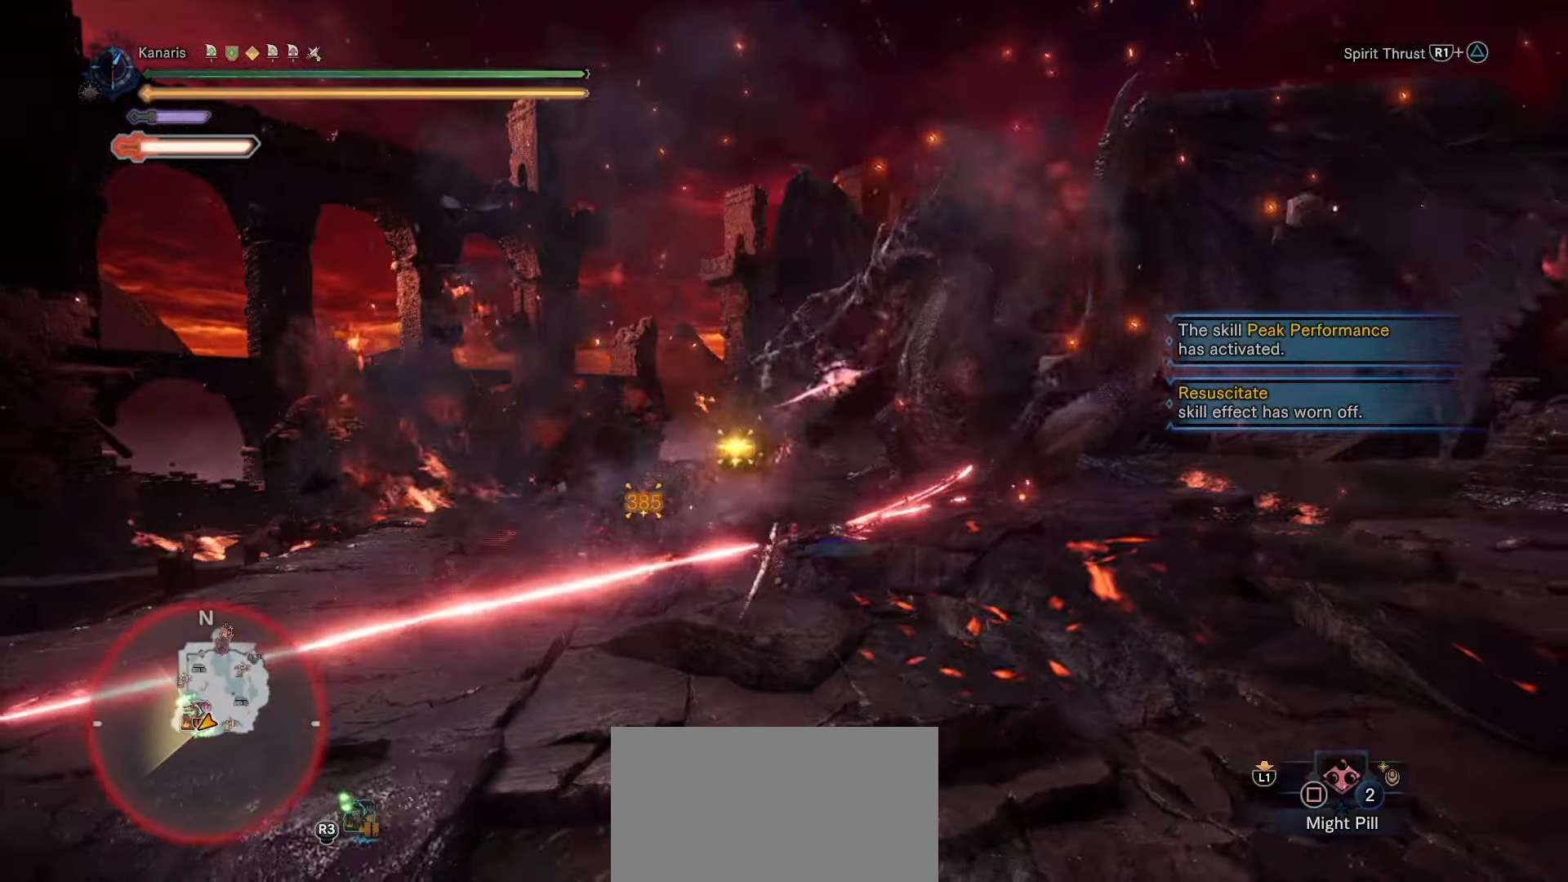
{"dt_ms": 500, "buttons": [], "left_stick": "right", "right_stick": "center", "button_events": []}
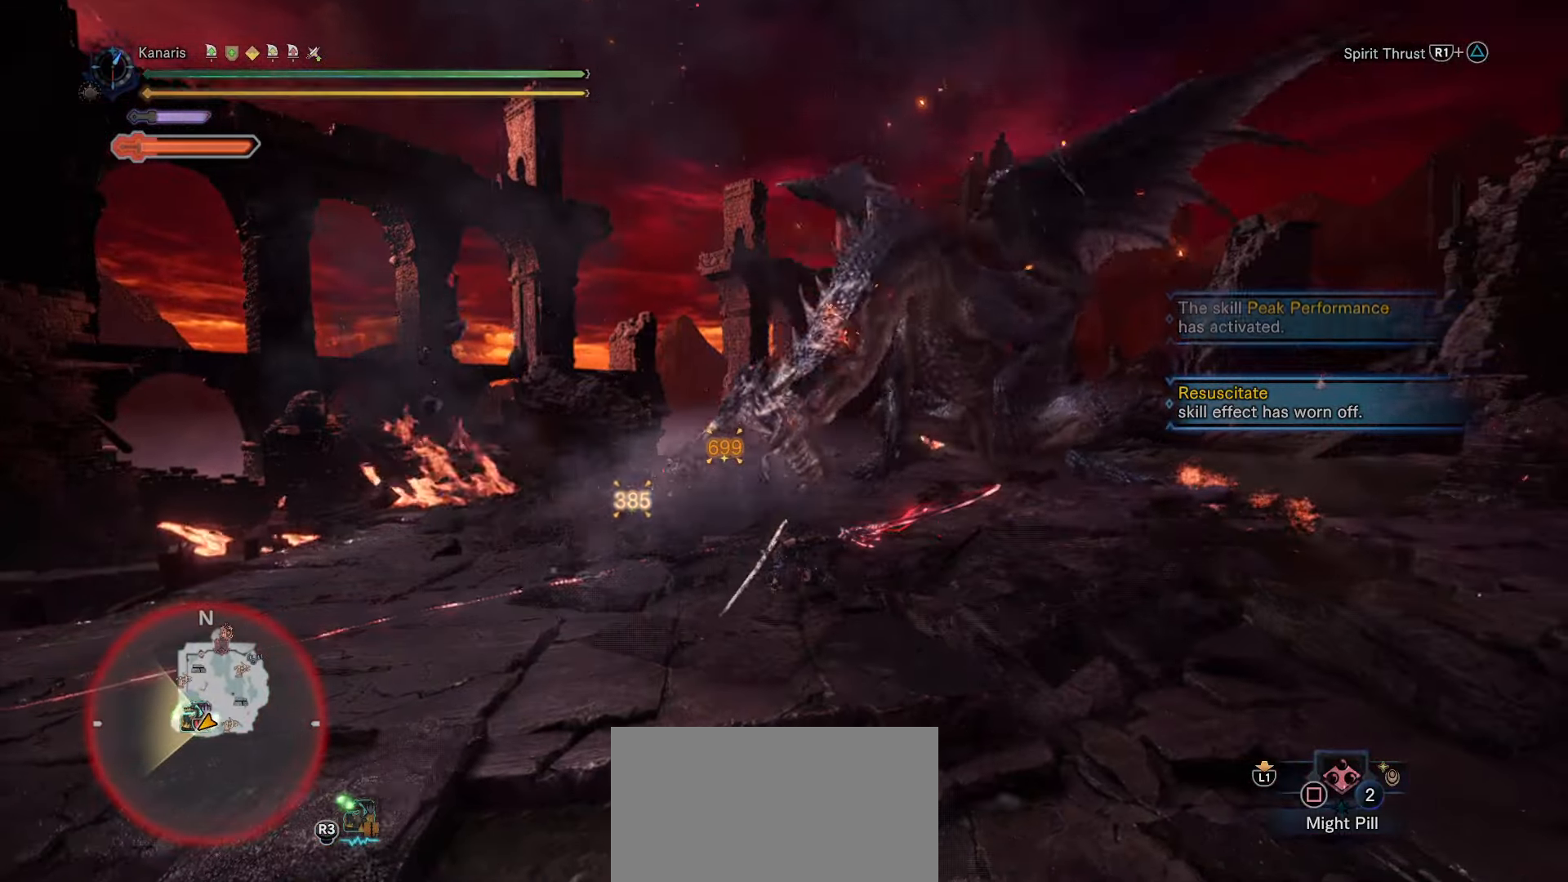
{"dt_ms": 1000, "buttons": ["CROSS"], "left_stick": "right", "right_stick": "center", "button_events": [[783, "CROSS", "down"], [883, "CROSS", "up"], [1000, "CROSS", "down"]]}
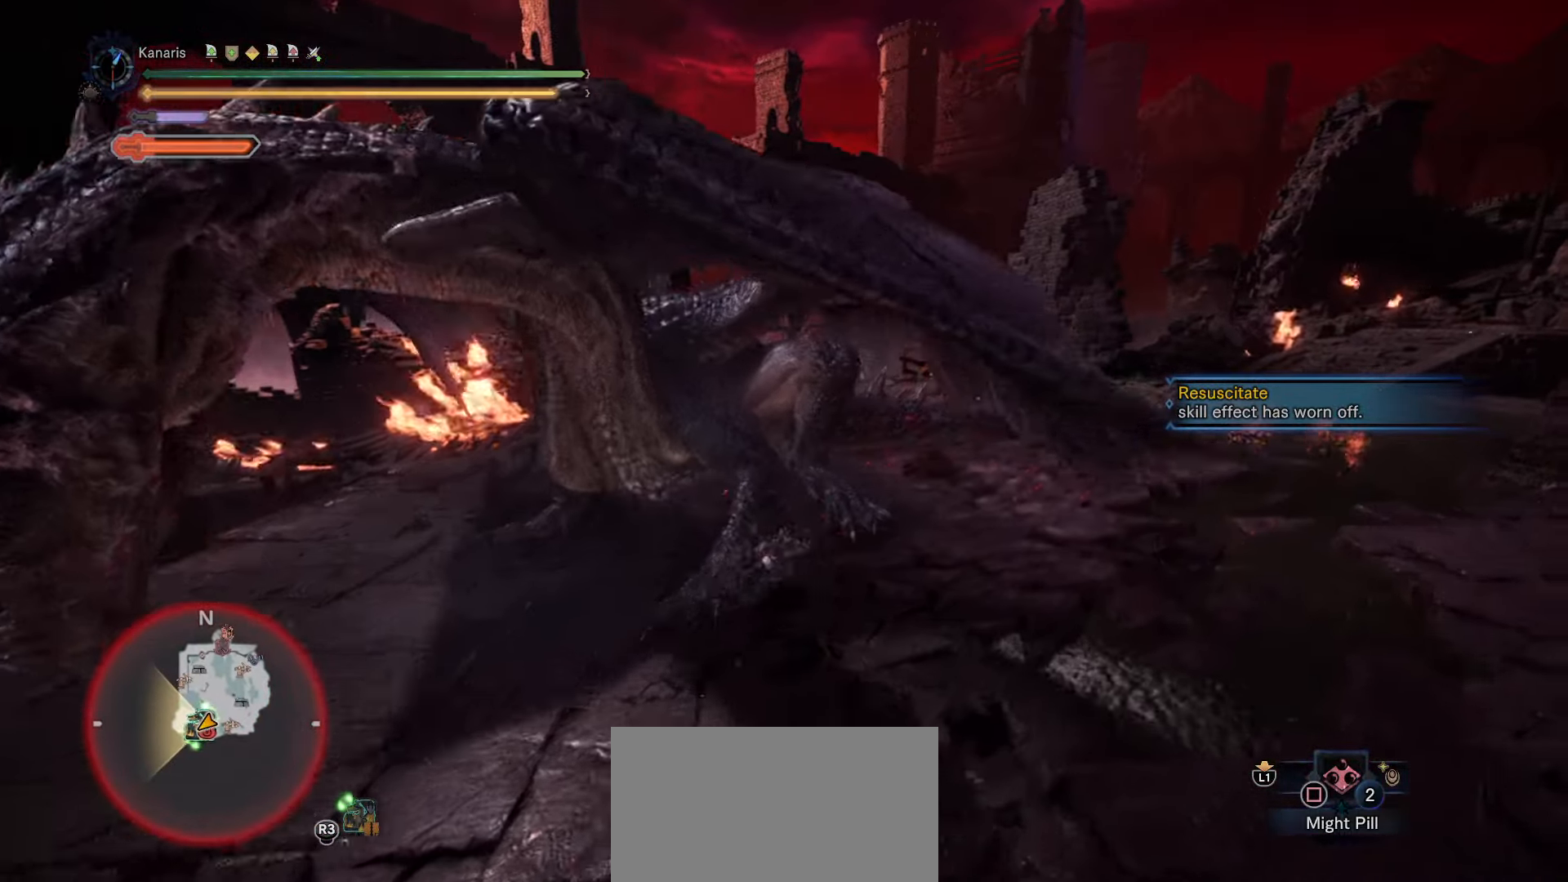
{"dt_ms": 500, "buttons": [], "left_stick": "down-right", "right_stick": "center", "button_events": [[133, "CROSS", "up"]]}
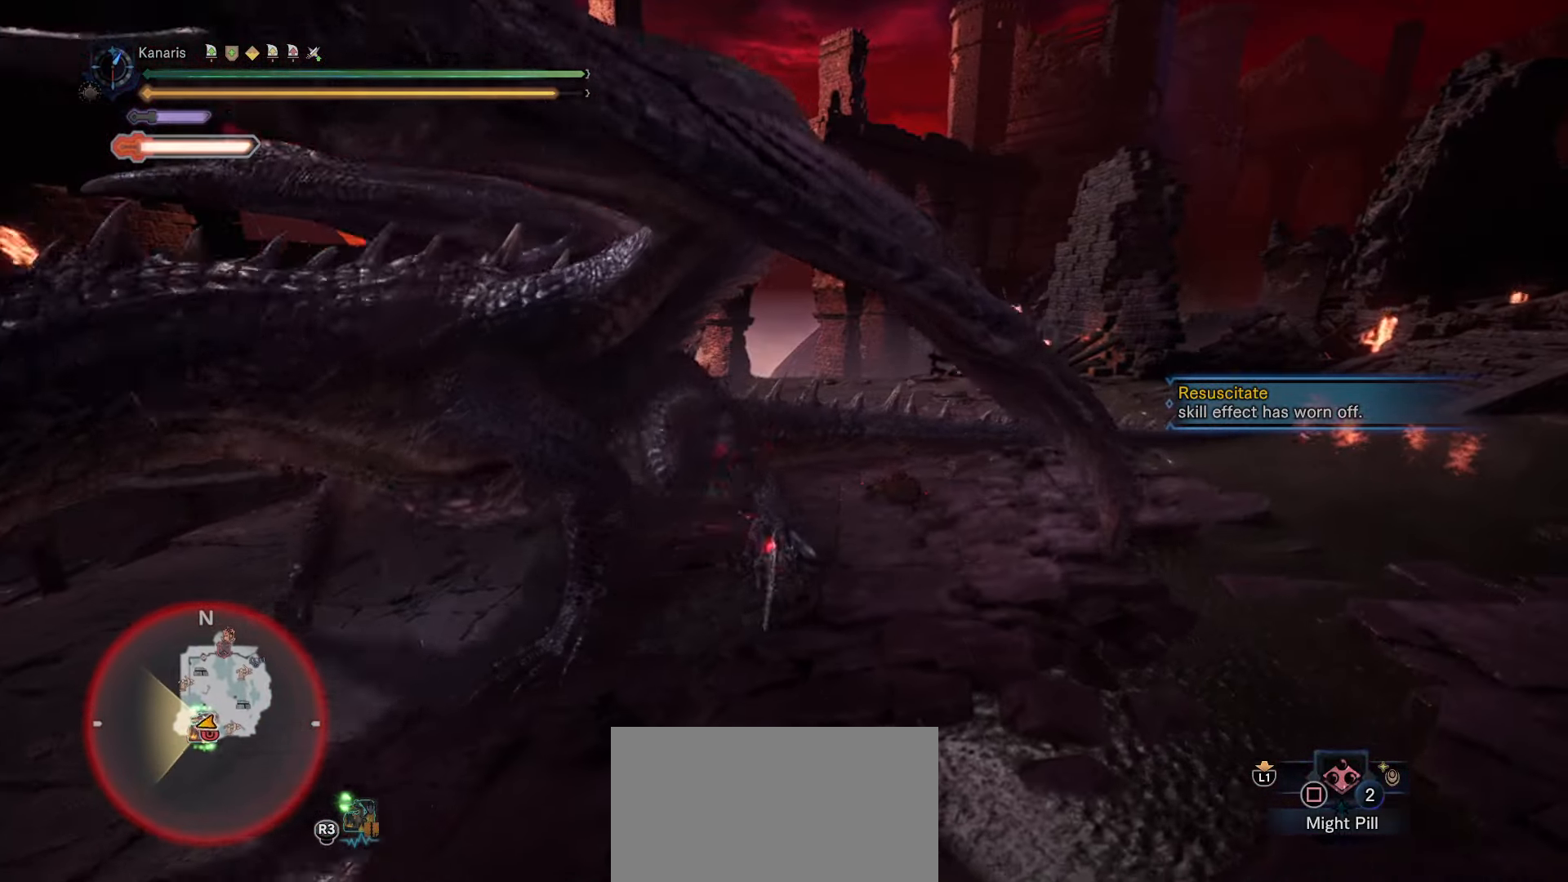
{"dt_ms": 500, "buttons": [], "left_stick": "down-right", "right_stick": "center", "button_events": [[150, "CROSS", "down"], [266, "CROSS", "up"]]}
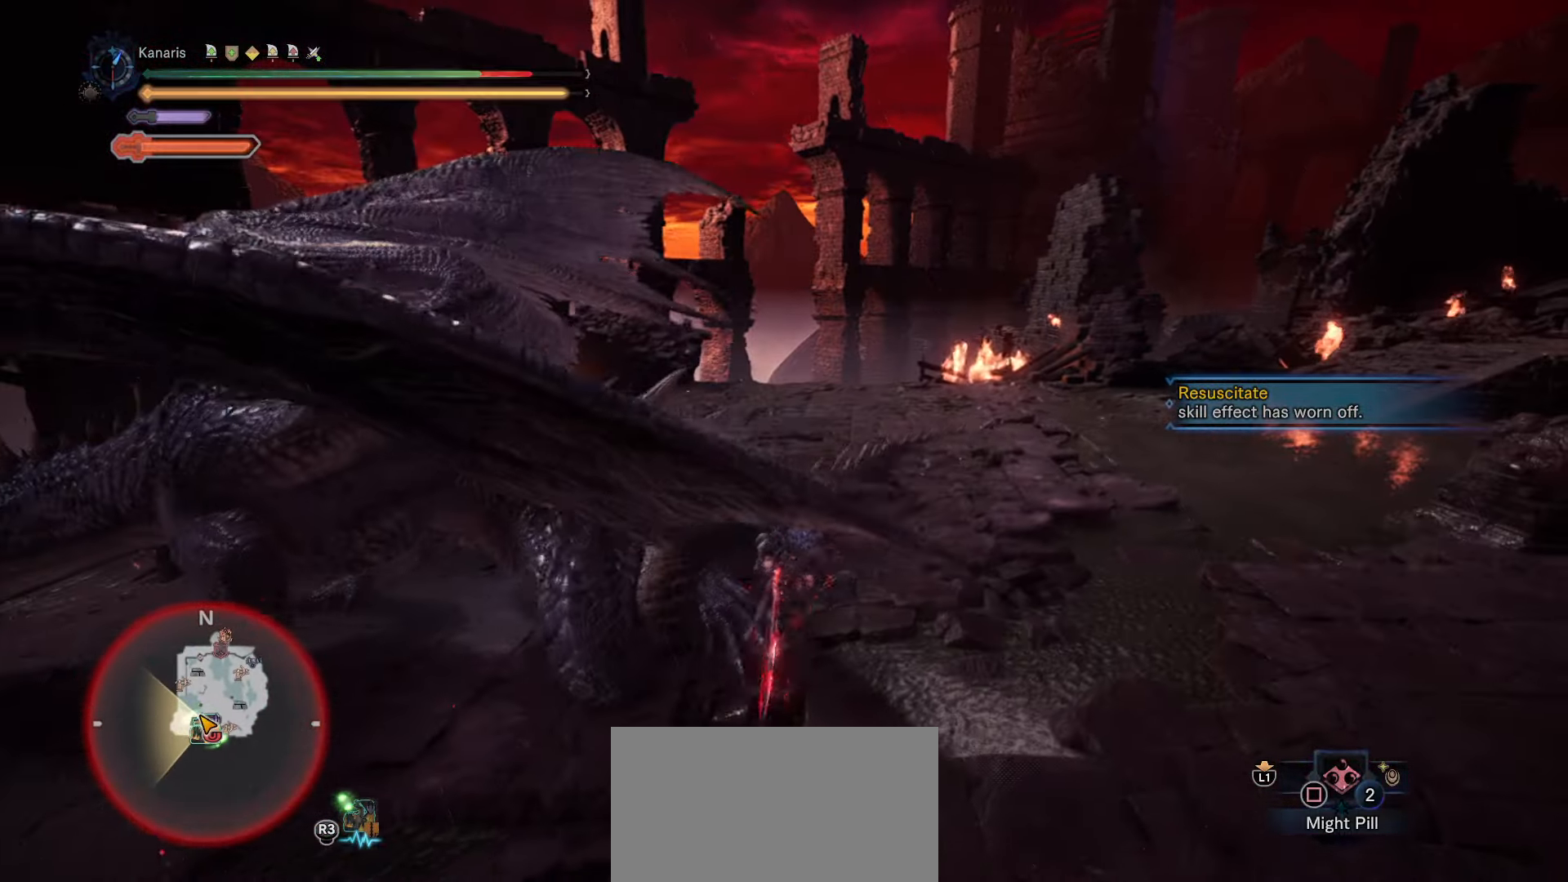
{"dt_ms": 500, "buttons": [], "left_stick": "down-right", "right_stick": "right", "button_events": []}
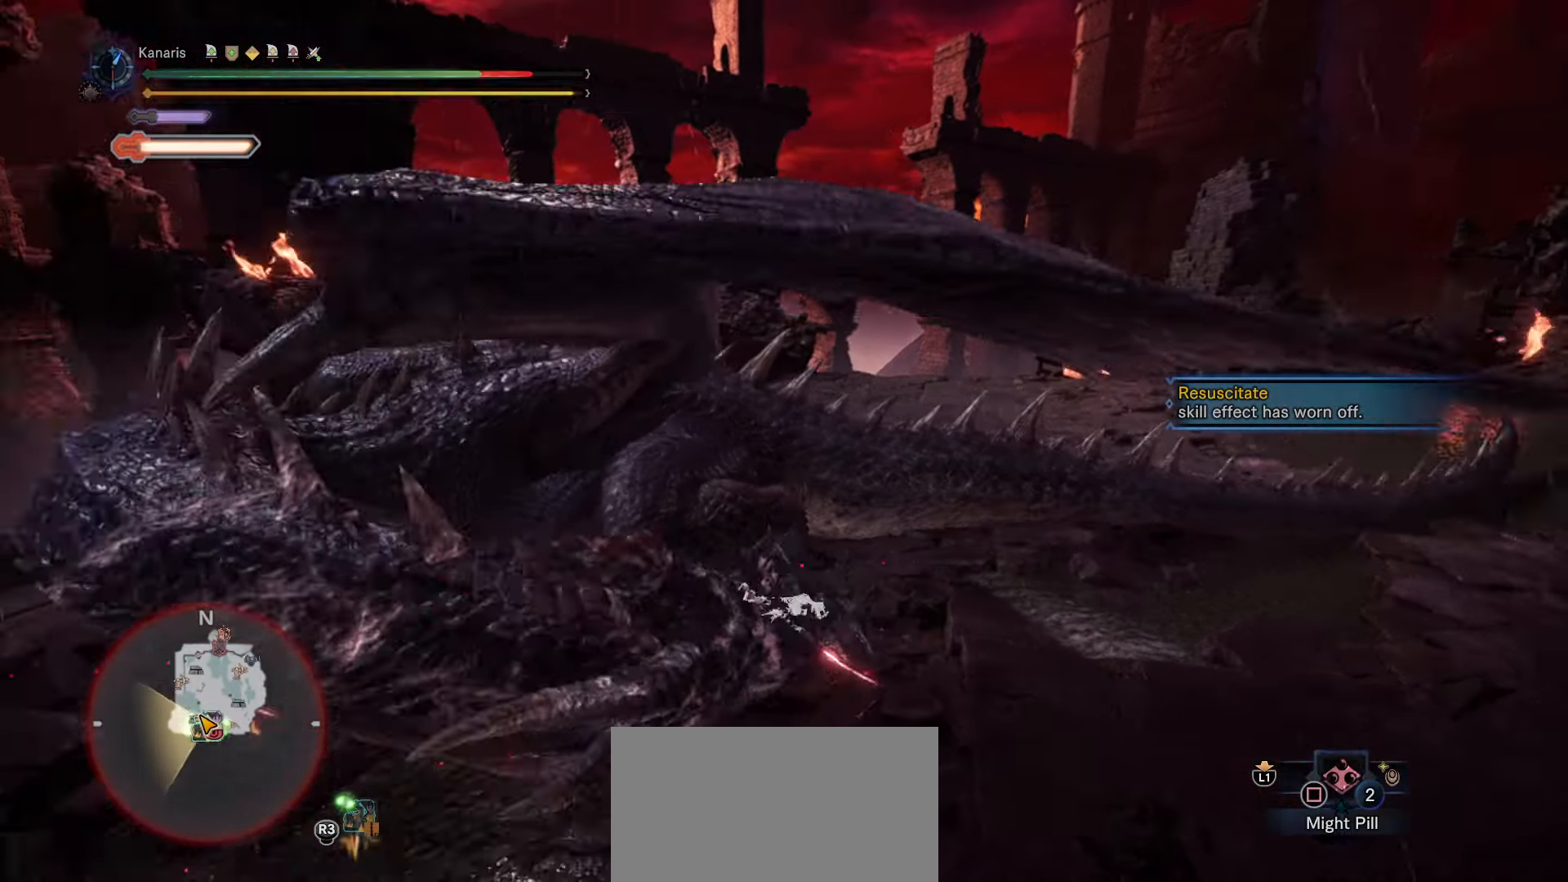
{"dt_ms": 500, "buttons": [], "left_stick": "down", "right_stick": "center", "button_events": []}
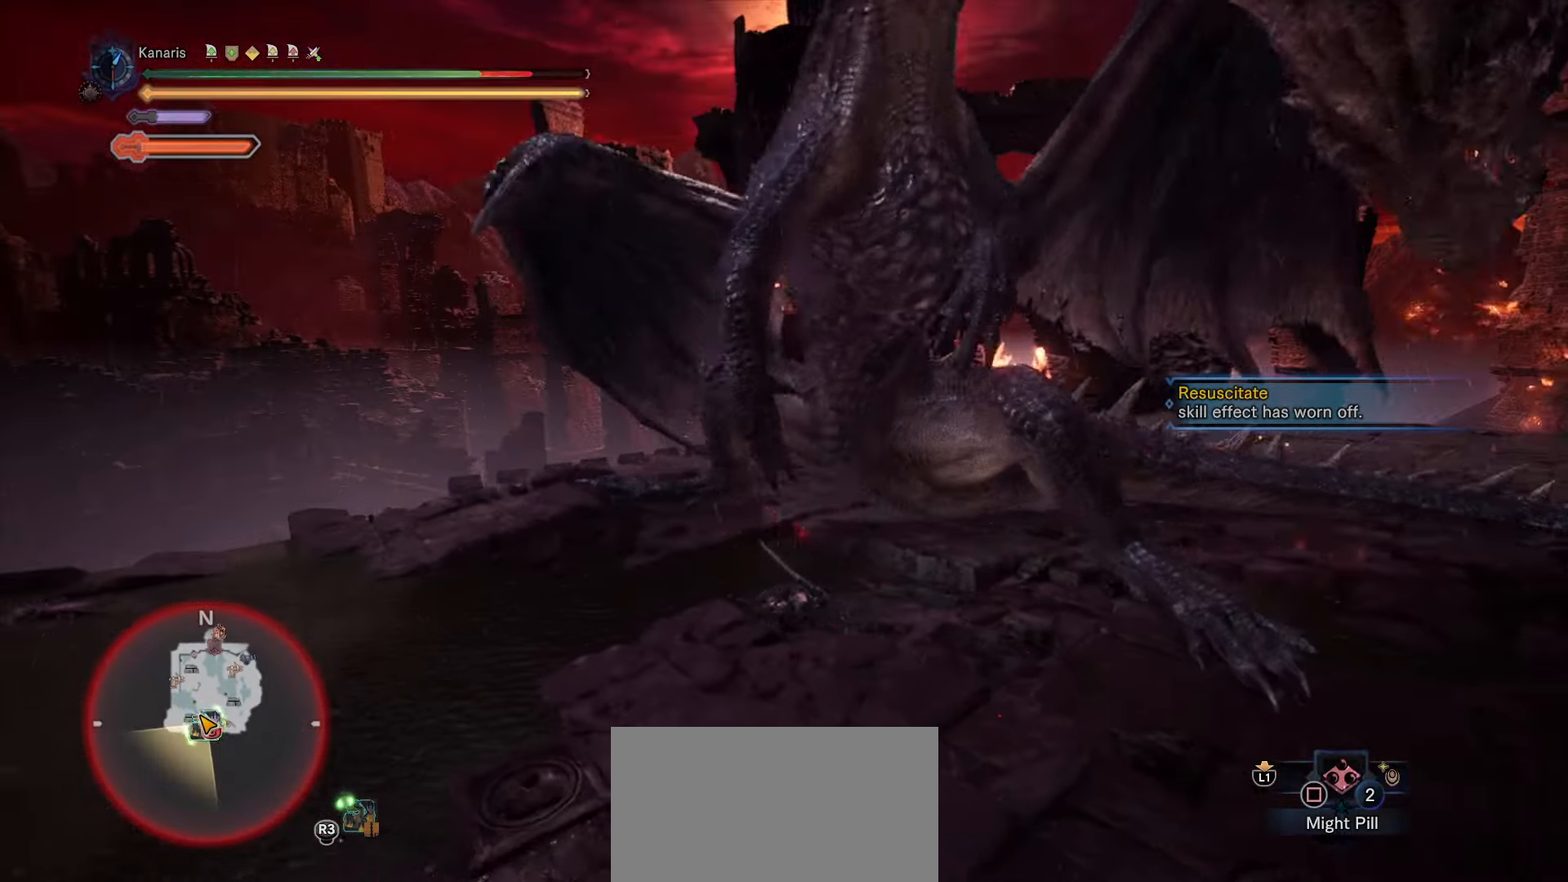
{"dt_ms": 500, "buttons": [], "left_stick": "down", "right_stick": "left", "button_events": []}
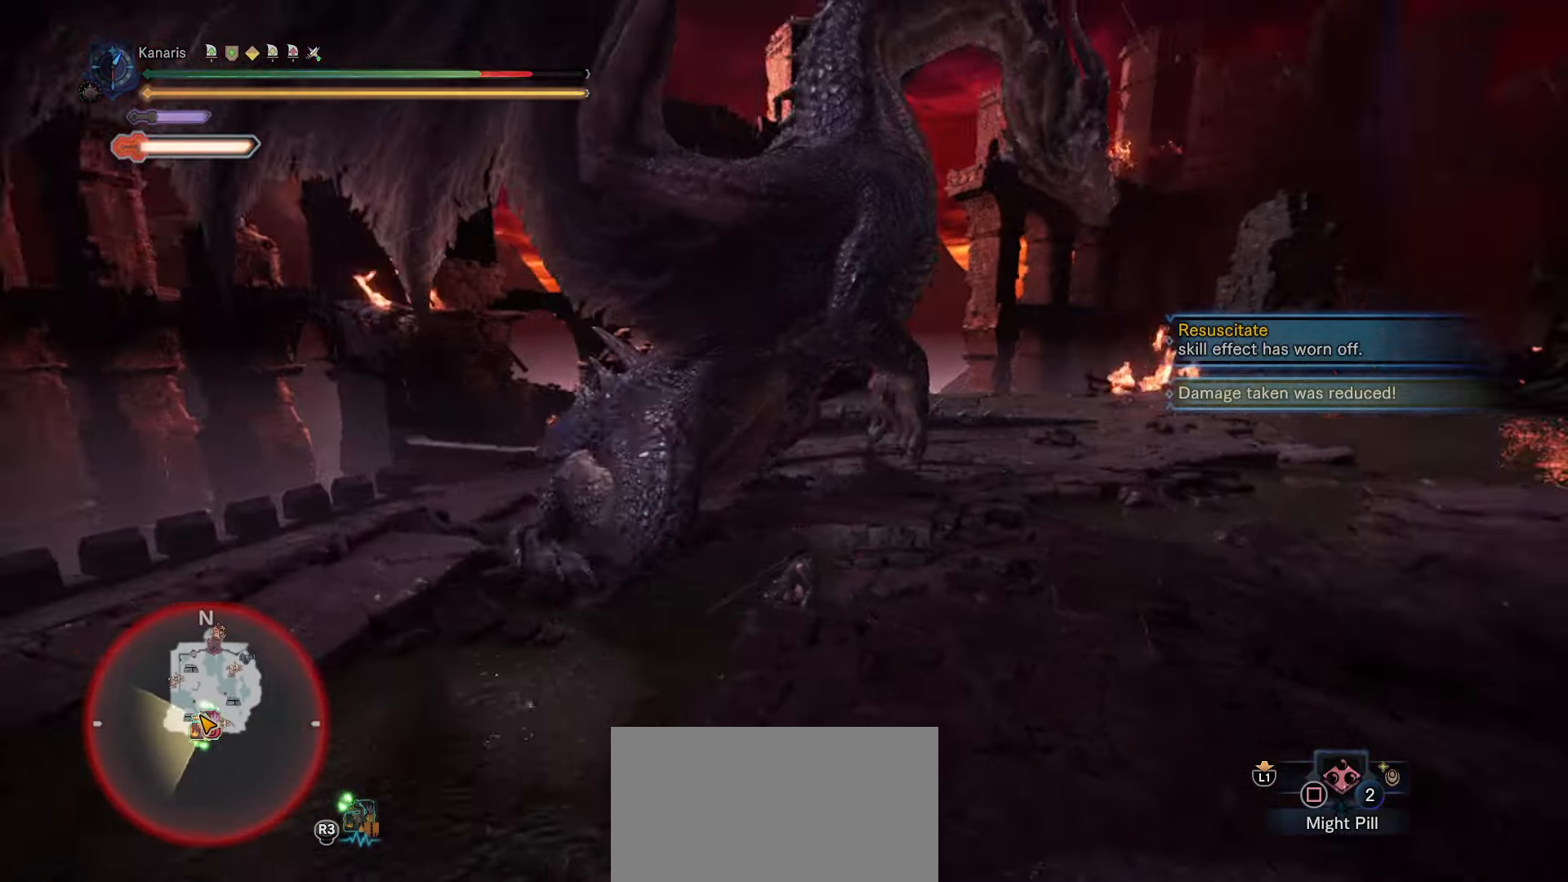
{"dt_ms": 500, "buttons": [], "left_stick": "up-right", "right_stick": "center", "button_events": []}
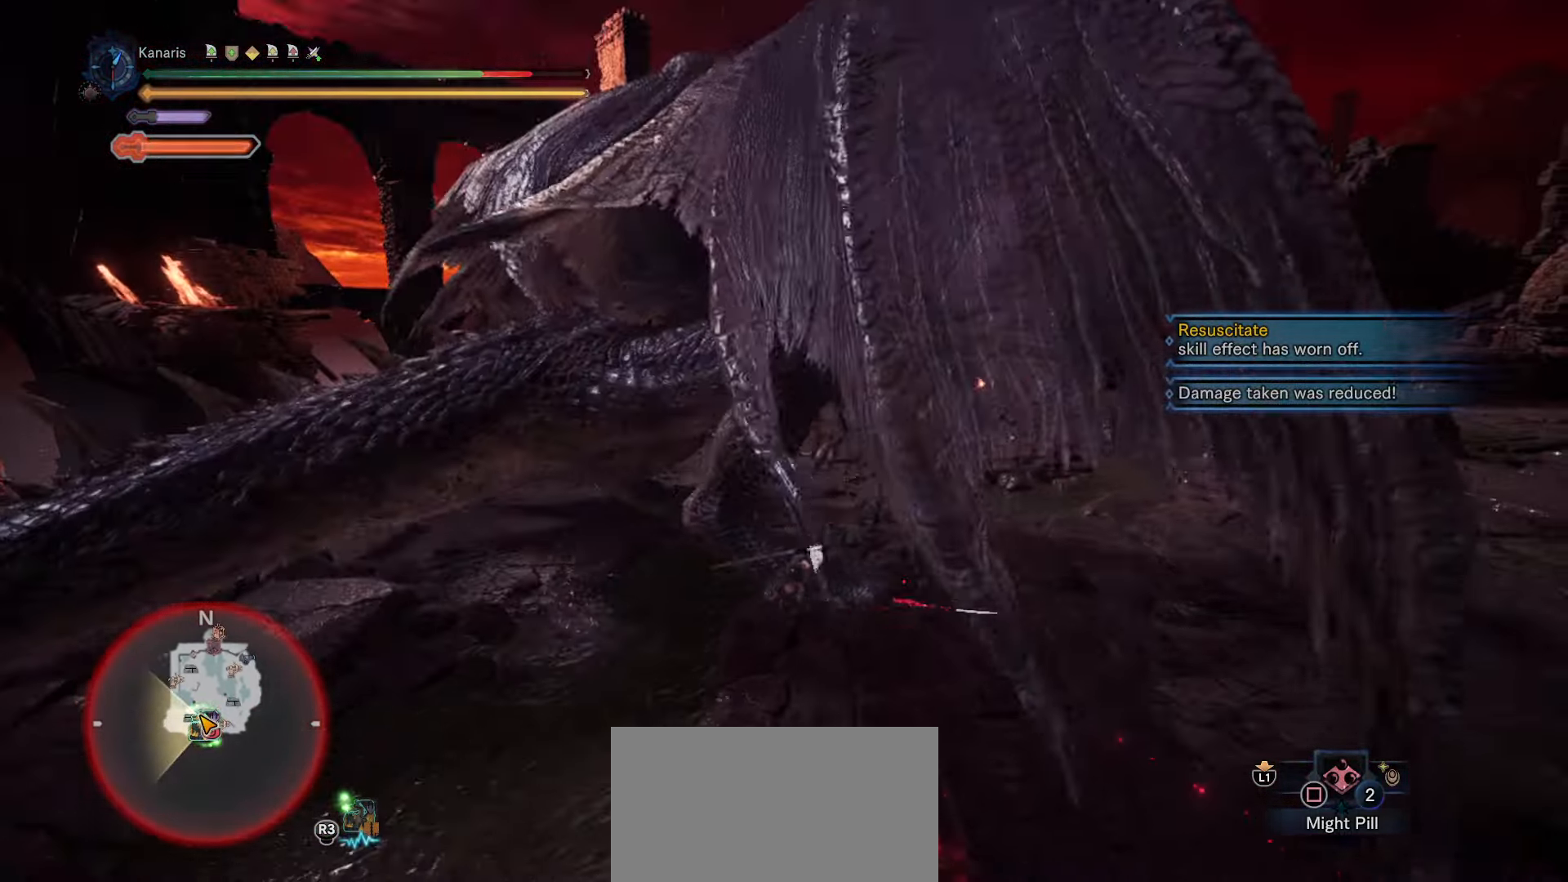
{"dt_ms": 500, "buttons": [], "left_stick": "up-right", "right_stick": "center", "button_events": [[233, "CROSS", "down"], [416, "CROSS", "up"]]}
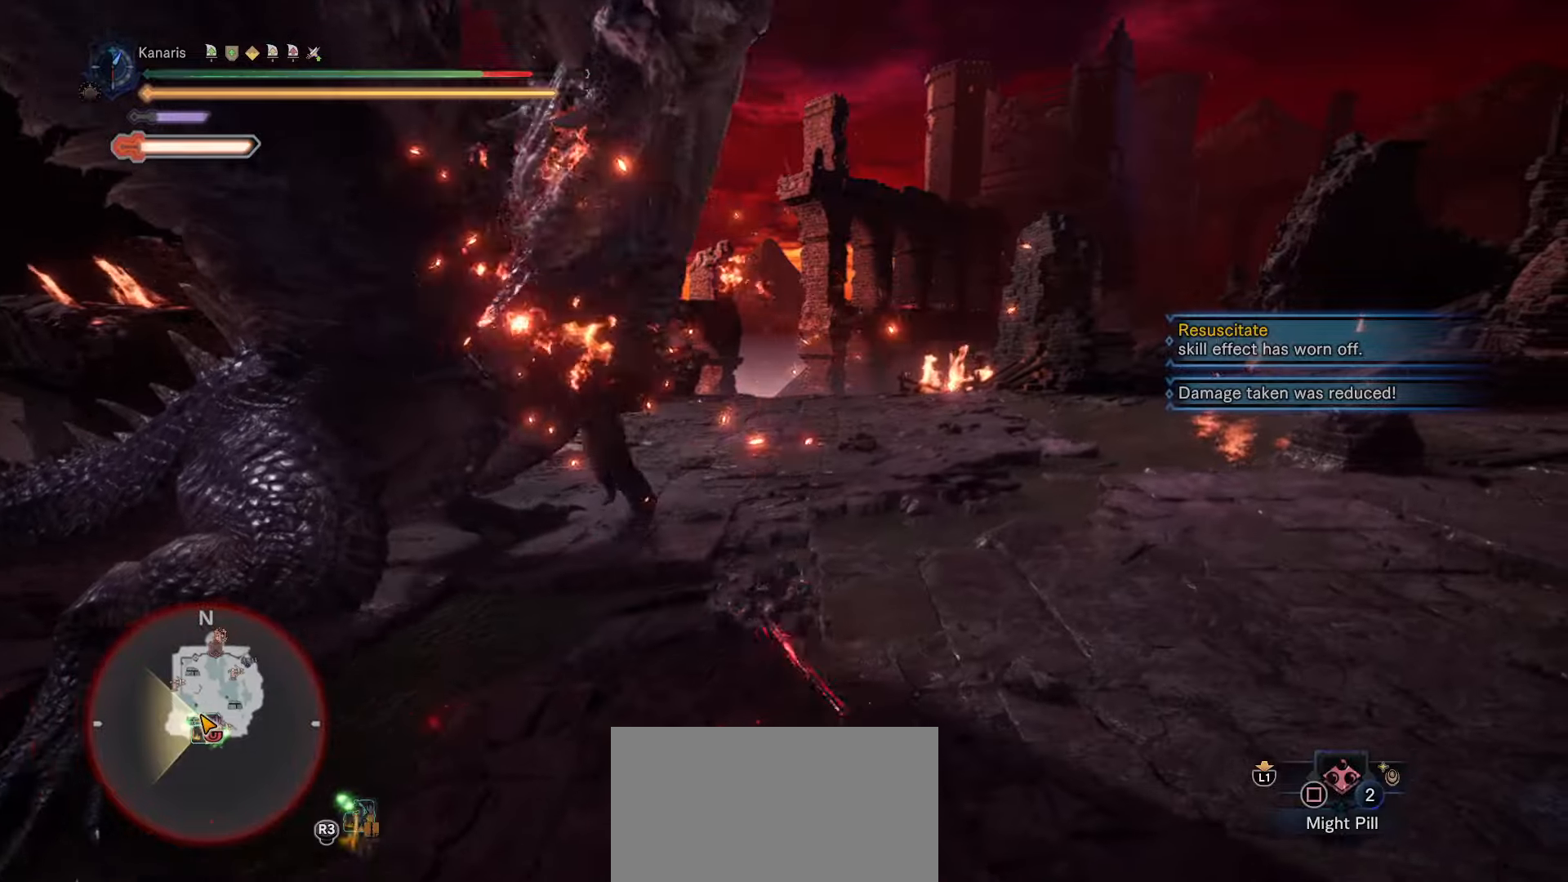
{"dt_ms": 500, "buttons": [], "left_stick": "up-right", "right_stick": "right", "button_events": []}
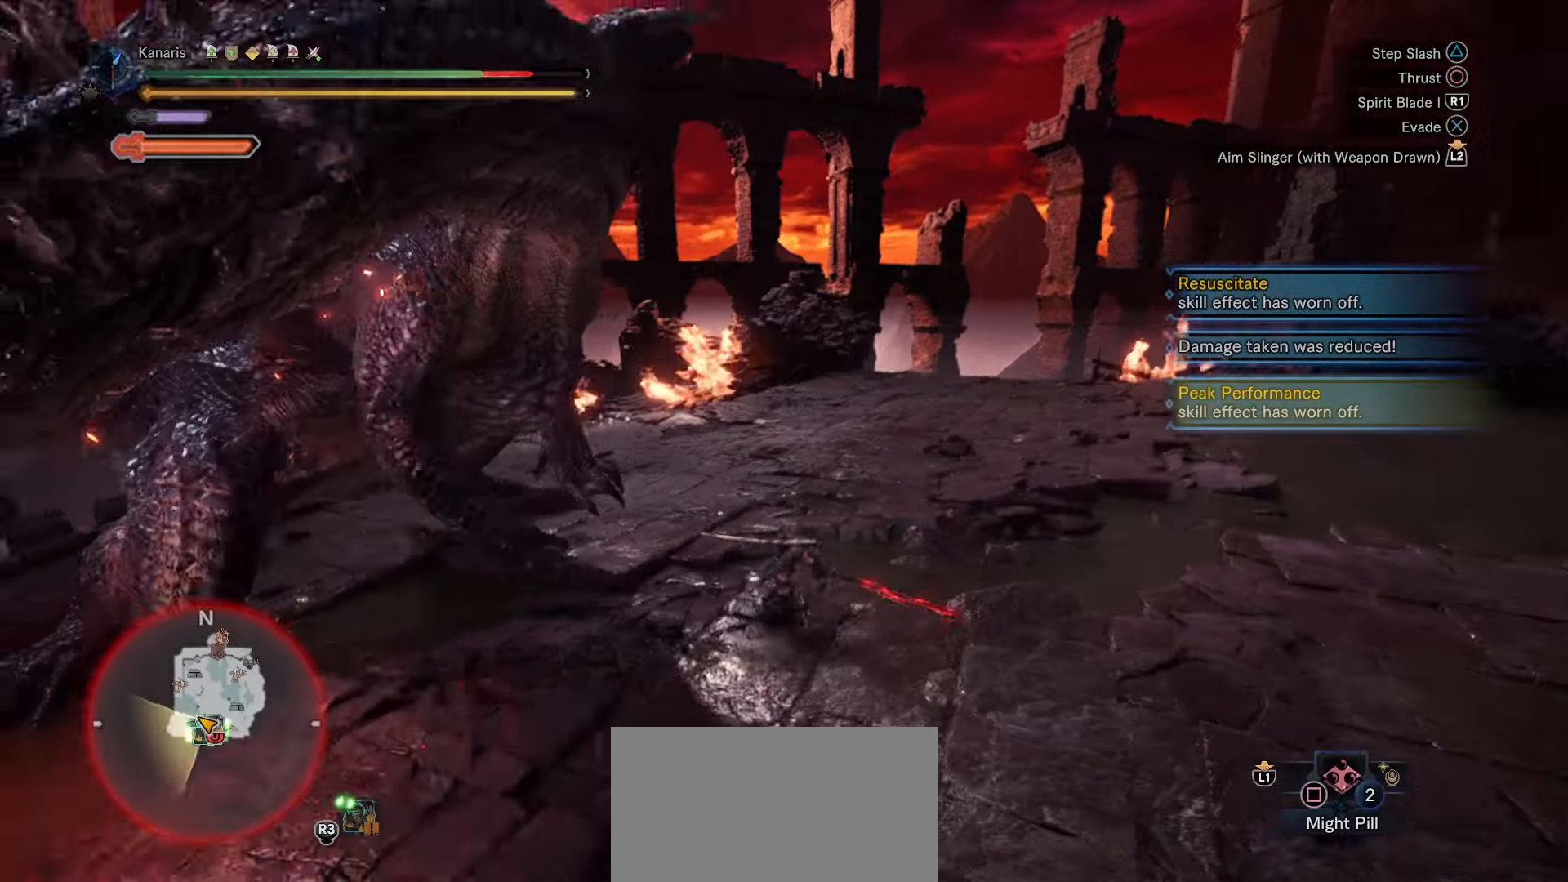
{"dt_ms": 500, "buttons": [], "left_stick": "up-right", "right_stick": "right"}